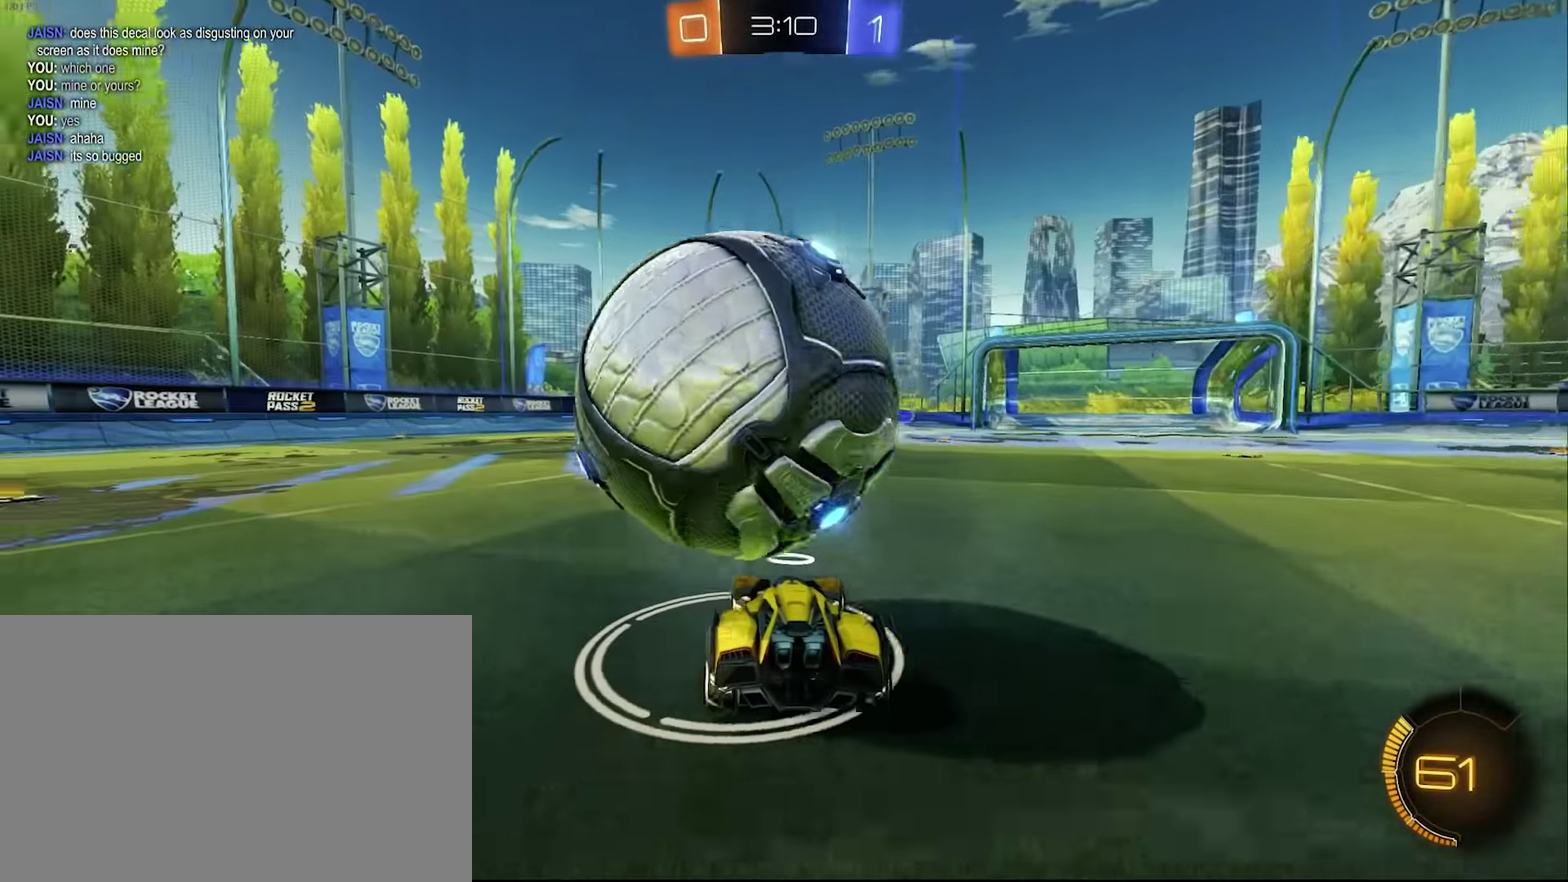
Gameplay with a controller (PlayStation layout); each line is a JSON object with the inputs held at the frame after it. "events" lists button and stick changes between this image and that frame as [ms after this image, input, new state], when the widget could be followed in between. Not read: HOME R1.
{"buttons": ["R2"], "left_stick": "right", "right_stick": "center"}
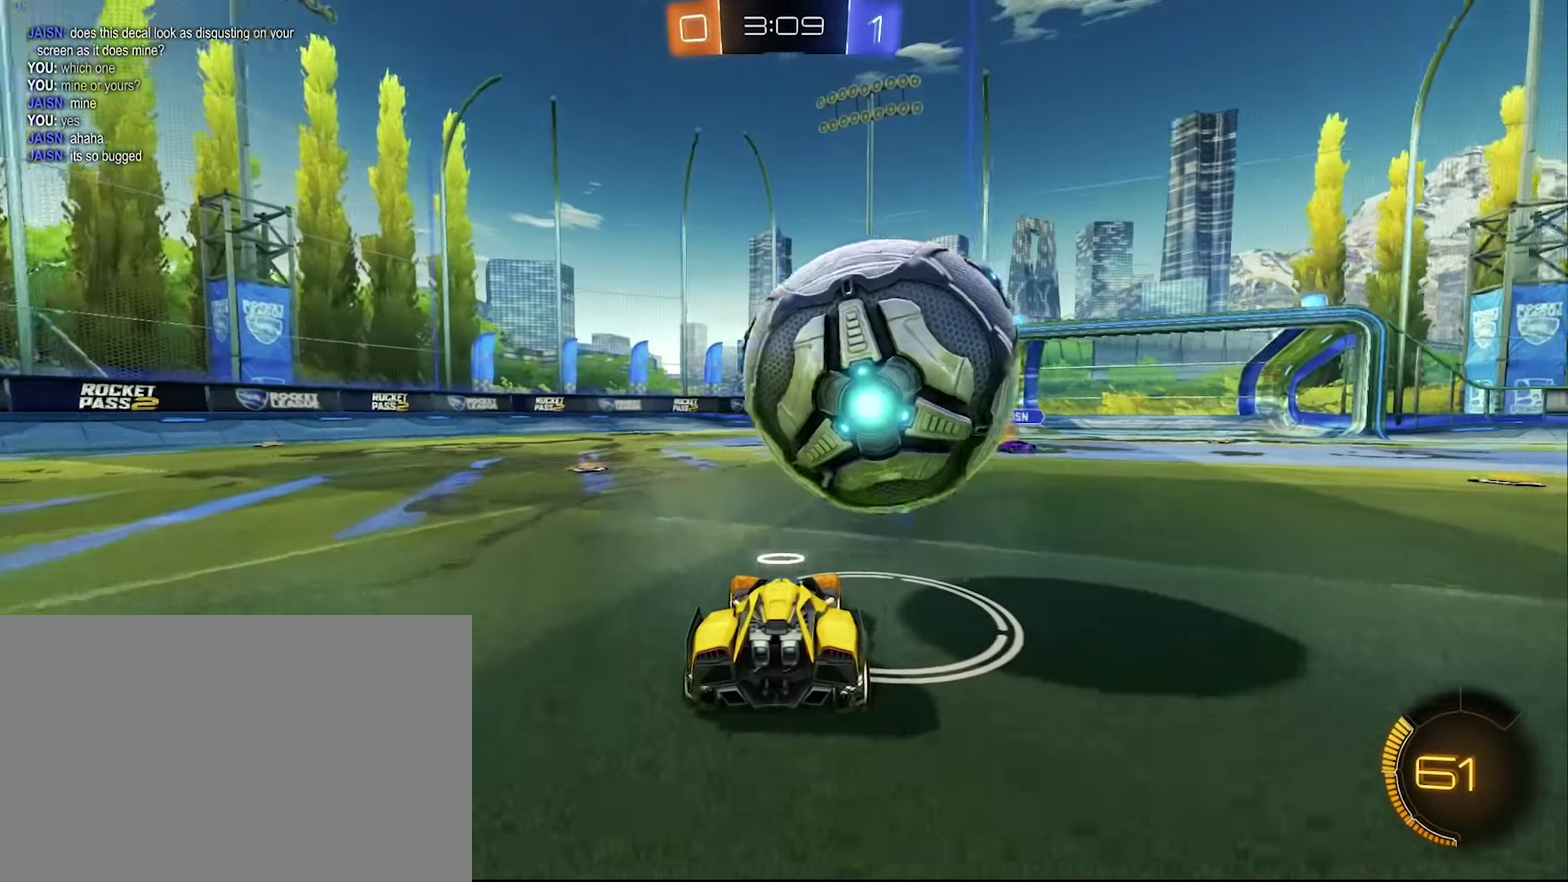
{"buttons": ["L1", "R2"], "left_stick": "down-right", "right_stick": "center", "events": [[16, "left_stick", "center"], [50, "CROSS", "down"], [250, "CROSS", "up"], [266, "left_stick", "right"], [333, "SQUARE", "down"], [350, "L1", "down"], [417, "SQUARE", "up"], [467, "left_stick", "down-right"]]}
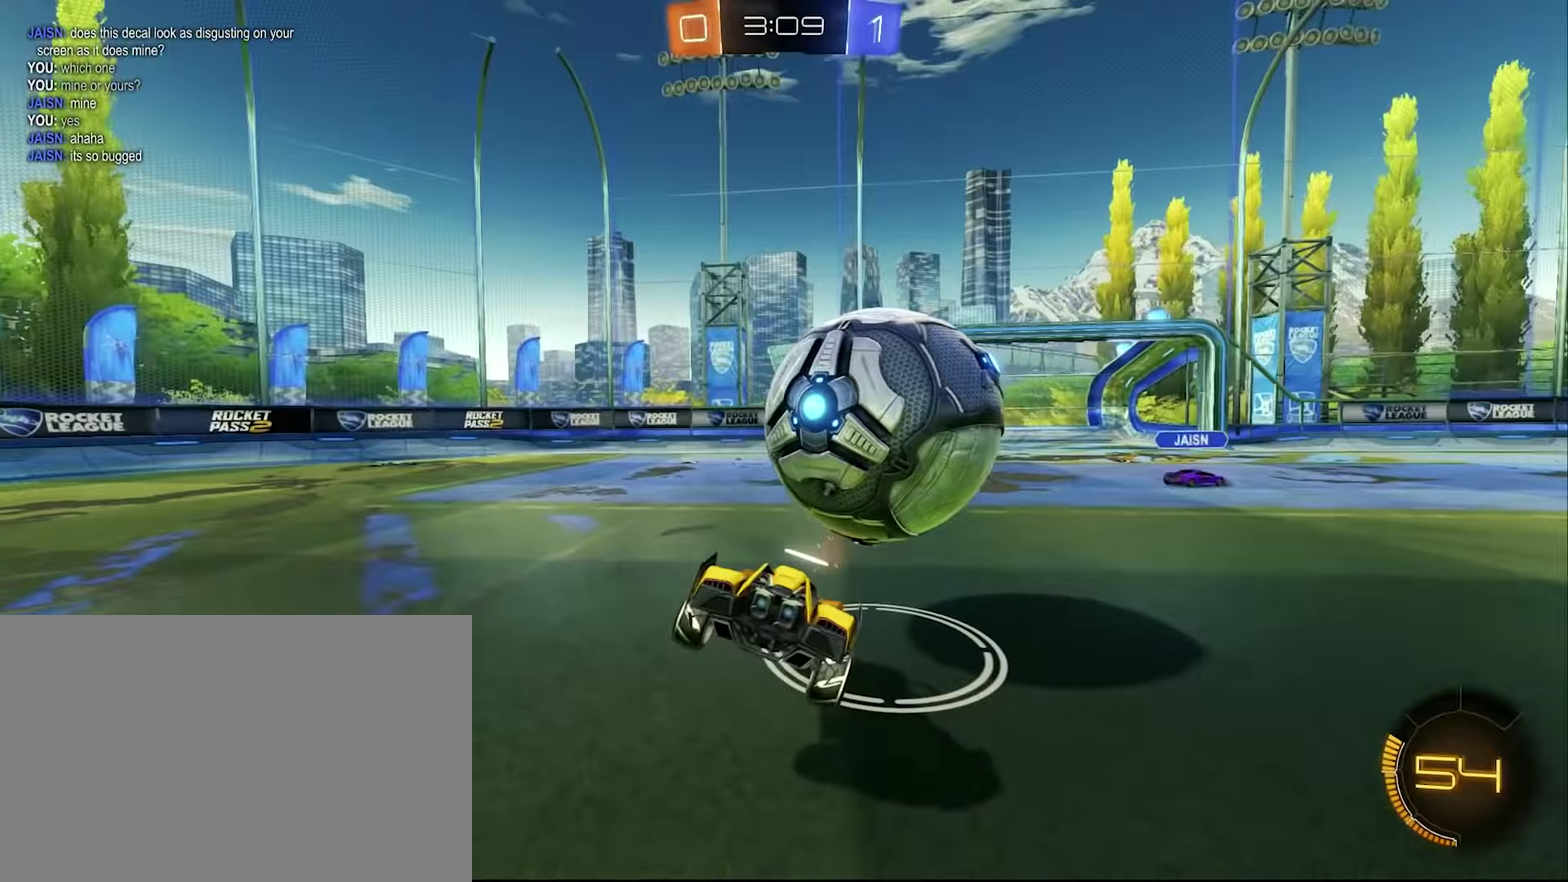
{"buttons": ["CROSS", "R2"], "left_stick": "left", "right_stick": "center", "events": [[17, "R2", "up"], [83, "left_stick", "down"], [100, "L1", "up"], [100, "R2", "down"], [133, "CROSS", "down"], [133, "left_stick", "down-left"], [200, "left_stick", "left"], [233, "L1", "down"], [350, "L1", "up"], [350, "left_stick", "up-left"], [400, "left_stick", "left"]]}
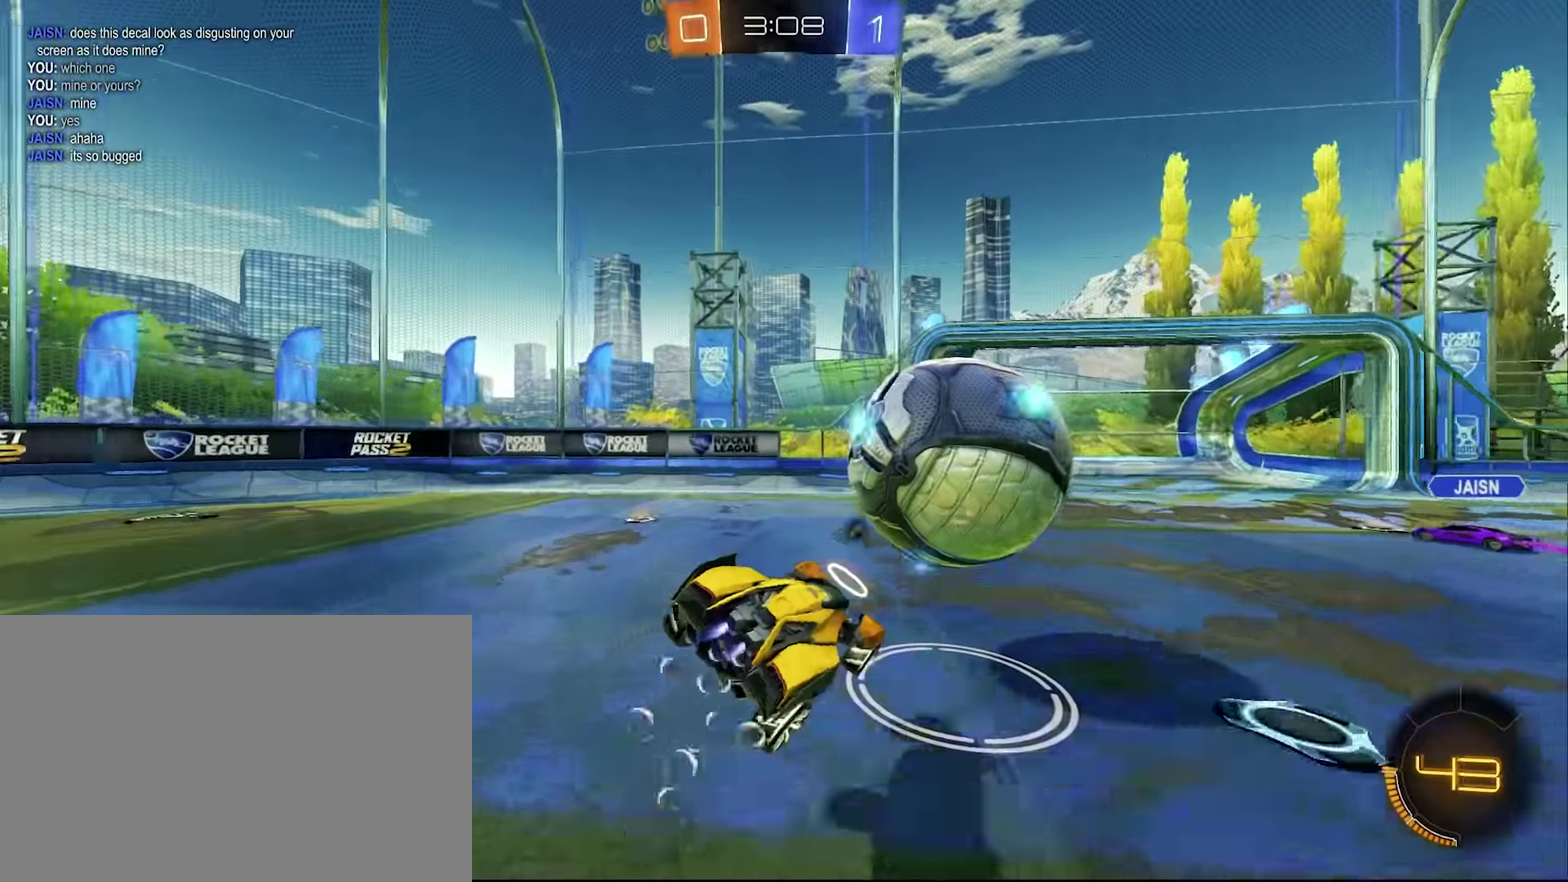
{"buttons": ["L1", "R2"], "left_stick": "right", "right_stick": "center", "events": [[83, "CROSS", "up"], [250, "left_stick", "up-right"], [317, "L1", "down"], [483, "left_stick", "right"]]}
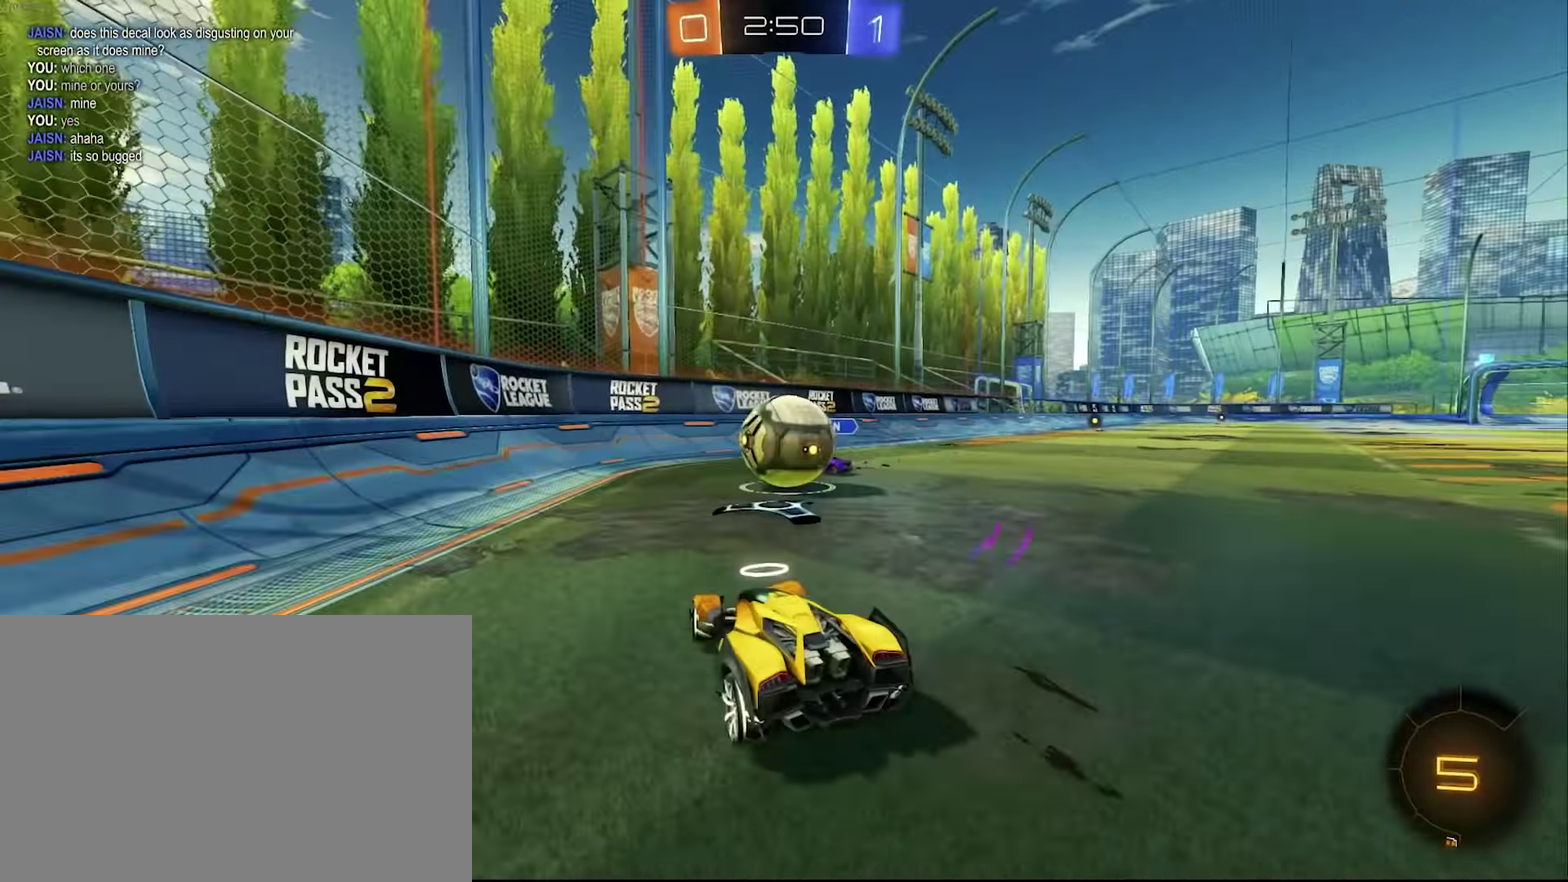
{"buttons": ["TRIANGLE", "R2"], "left_stick": "right", "right_stick": "center", "events": [[33, "L1", "up"], [50, "TRIANGLE", "down"], [67, "L2", "down"], [83, "left_stick", "center"], [133, "left_stick", "left"], [150, "TRIANGLE", "up"], [183, "R2", "up"], [350, "R2", "down"], [350, "left_stick", "center"], [367, "L2", "up"], [400, "left_stick", "right"], [467, "TRIANGLE", "down"]]}
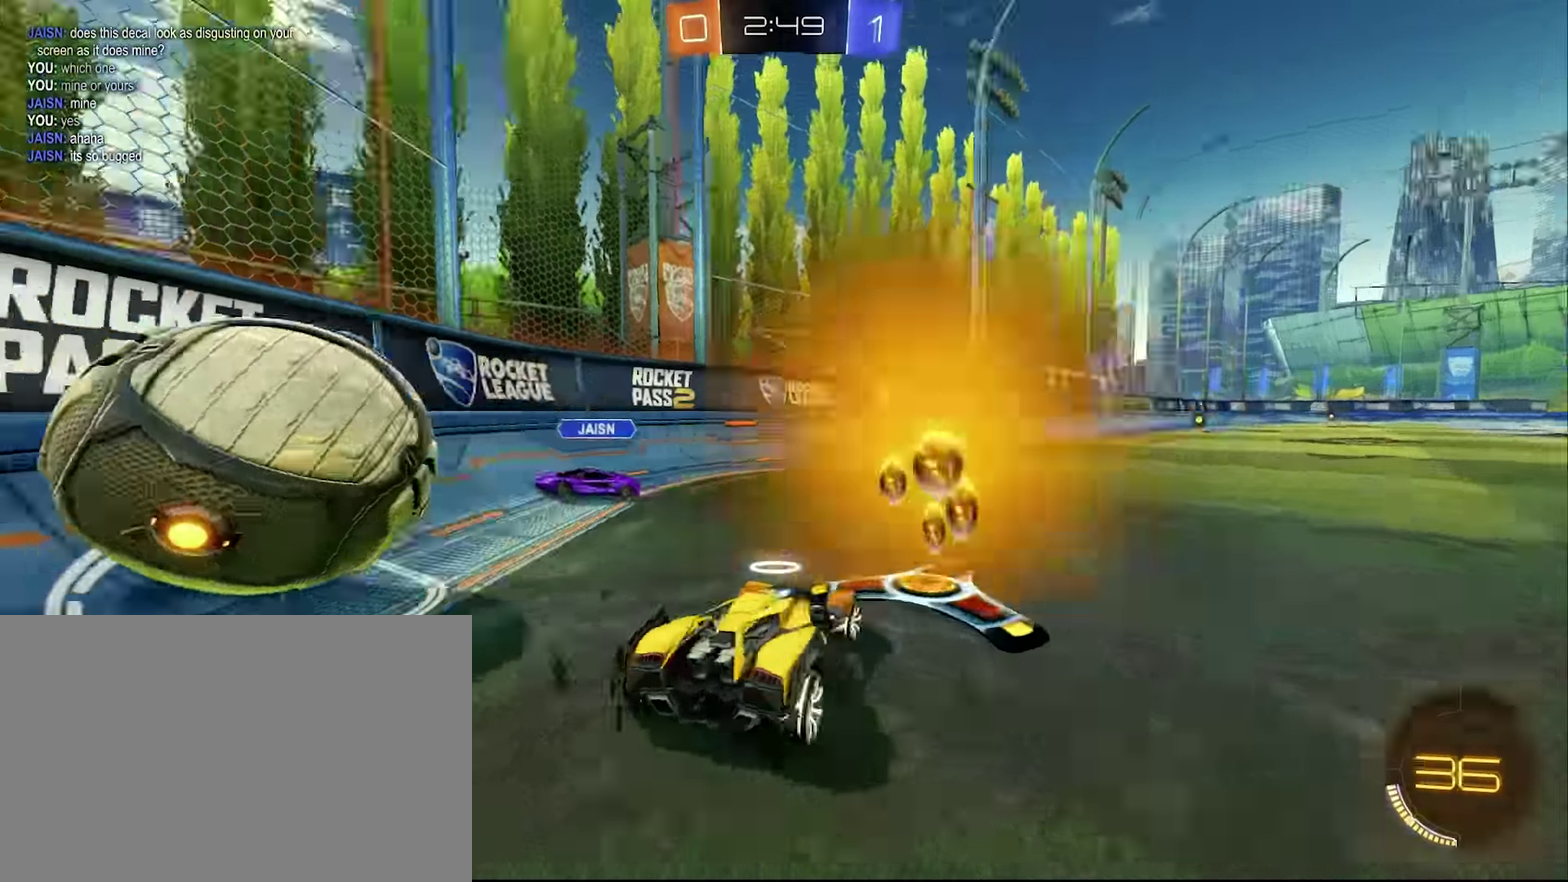
{"buttons": ["R2"], "left_stick": "right", "right_stick": "center", "events": [[67, "L1", "down"], [67, "TRIANGLE", "up"], [200, "L1", "up"]]}
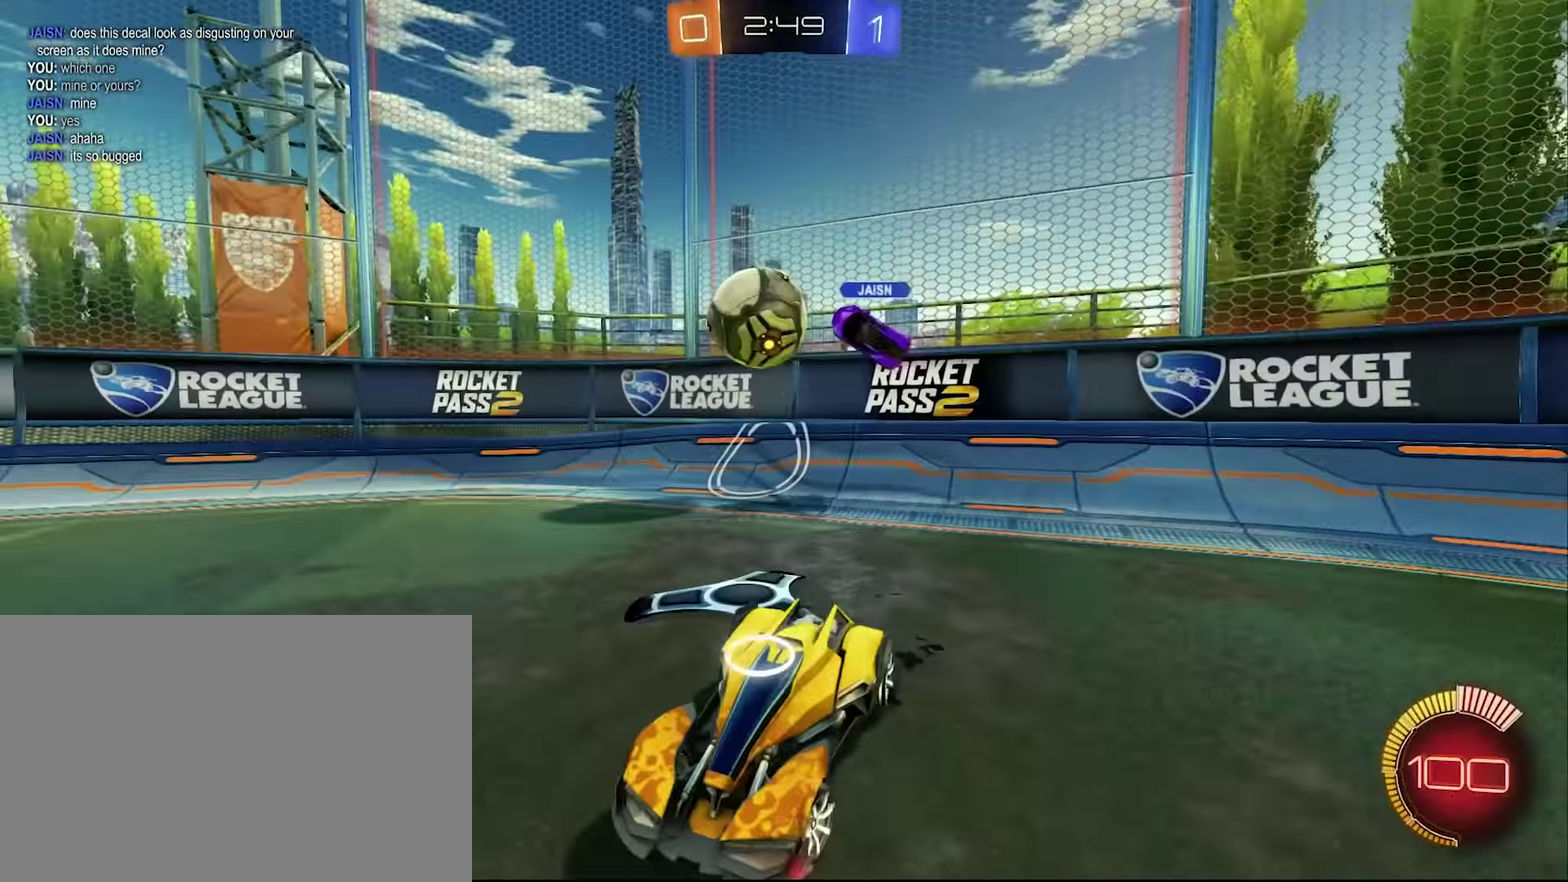
{"buttons": ["CROSS", "R2"], "left_stick": "right", "right_stick": "center", "events": [[150, "CROSS", "down"], [267, "left_stick", "up-right"], [383, "CROSS", "up"], [400, "left_stick", "right"], [467, "CROSS", "down"]]}
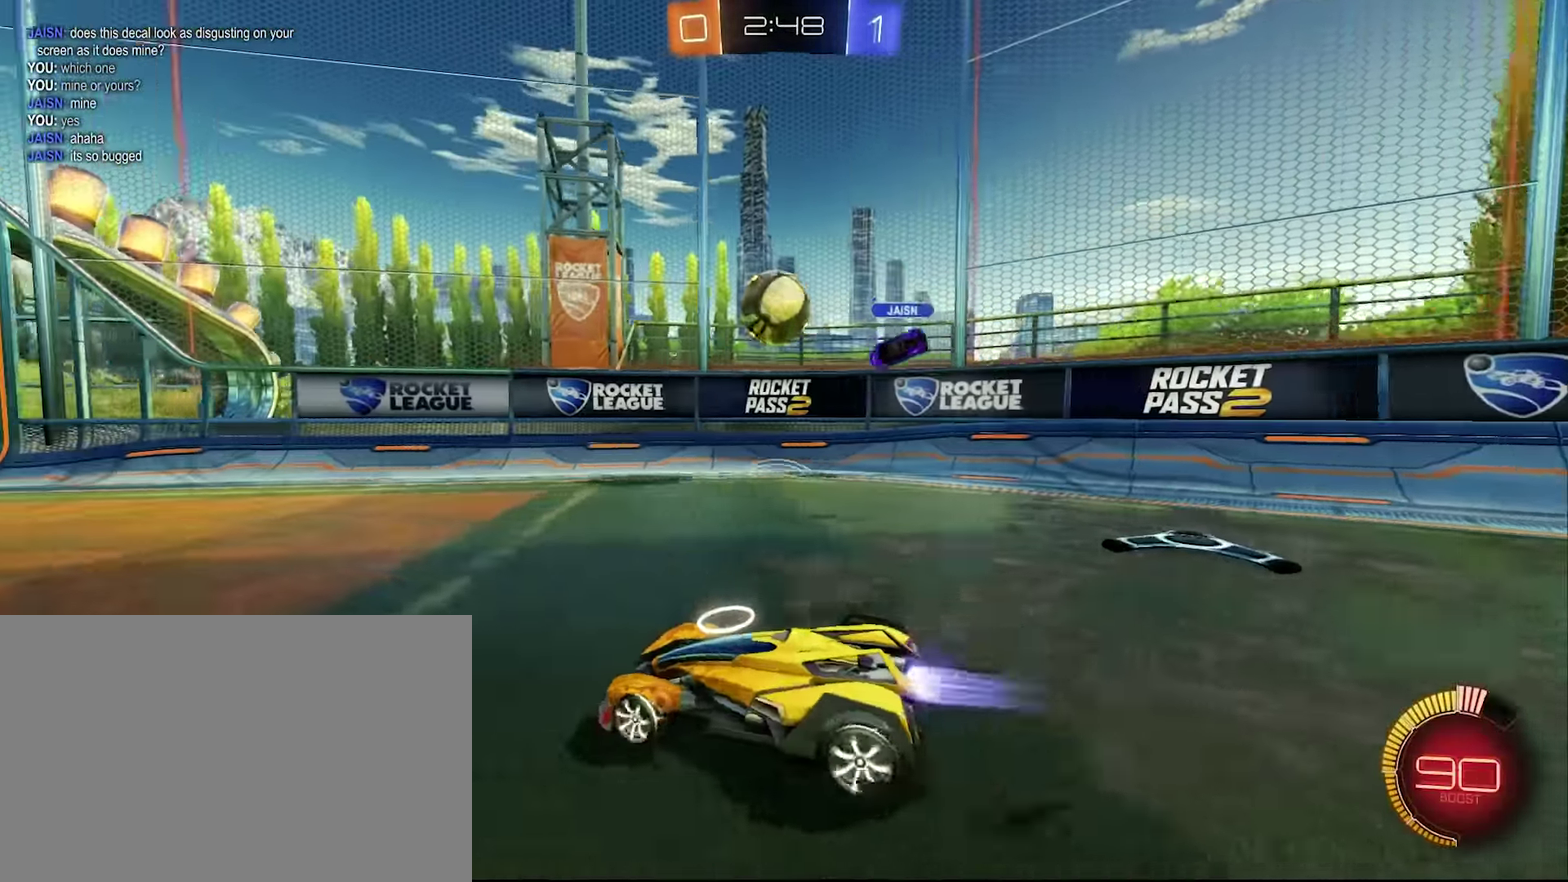
{"buttons": ["R2"], "left_stick": "center", "right_stick": "center", "events": [[83, "left_stick", "up-right"], [100, "CROSS", "up"], [250, "left_stick", "right"], [300, "left_stick", "center"], [400, "SQUARE", "down"], [417, "left_stick", "down"], [500, "SQUARE", "up"], [500, "left_stick", "center"]]}
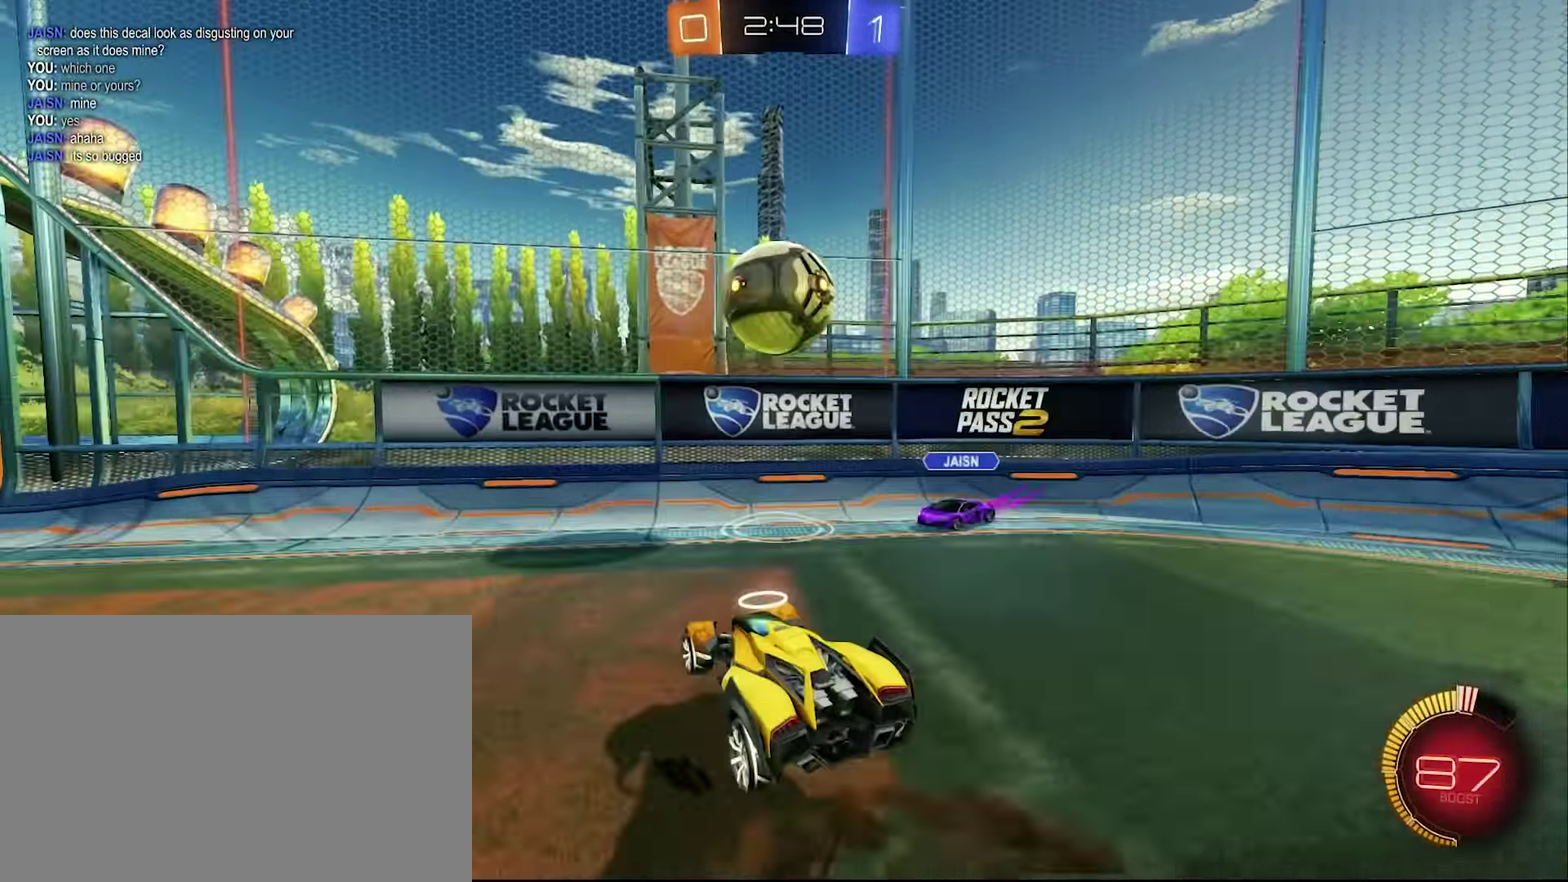
{"buttons": ["CROSS", "R2"], "left_stick": "left", "right_stick": "center", "events": [[50, "SQUARE", "down"], [117, "left_stick", "down"], [150, "SQUARE", "up"], [217, "left_stick", "down-left"], [233, "TRIANGLE", "down"], [267, "L1", "down"], [333, "TRIANGLE", "up"], [333, "left_stick", "left"], [383, "L1", "up"], [417, "CROSS", "down"]]}
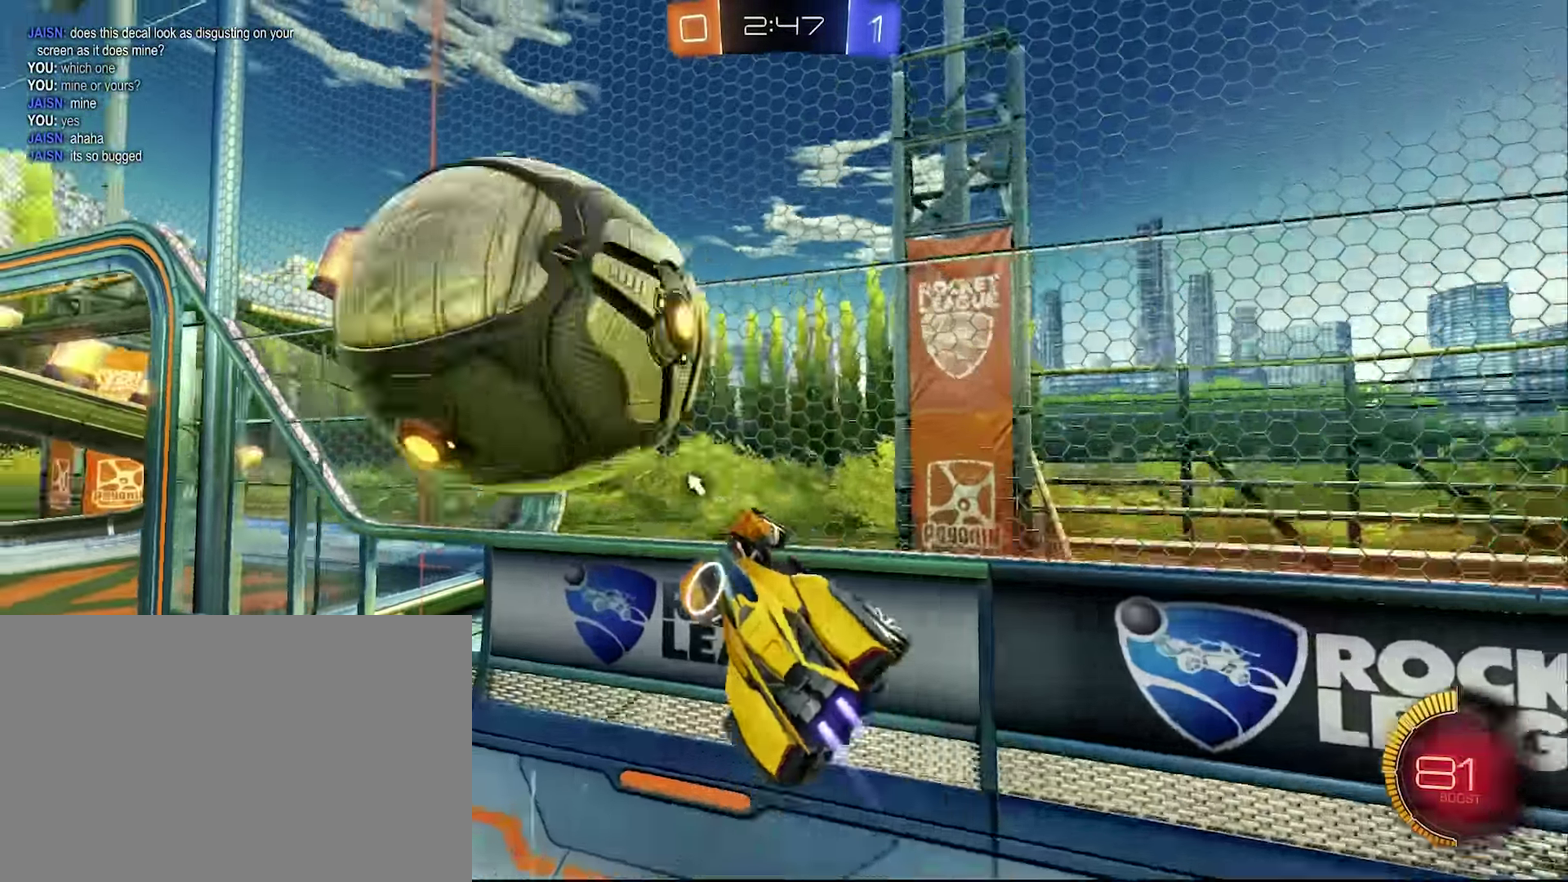
{"buttons": ["CROSS", "L1", "R2"], "left_stick": "down-right", "right_stick": "center", "events": [[100, "left_stick", "up-left"], [283, "CROSS", "up"], [283, "SQUARE", "down"], [333, "left_stick", "left"], [367, "CROSS", "down"], [383, "SQUARE", "up"], [417, "L1", "down"], [417, "left_stick", "down-right"]]}
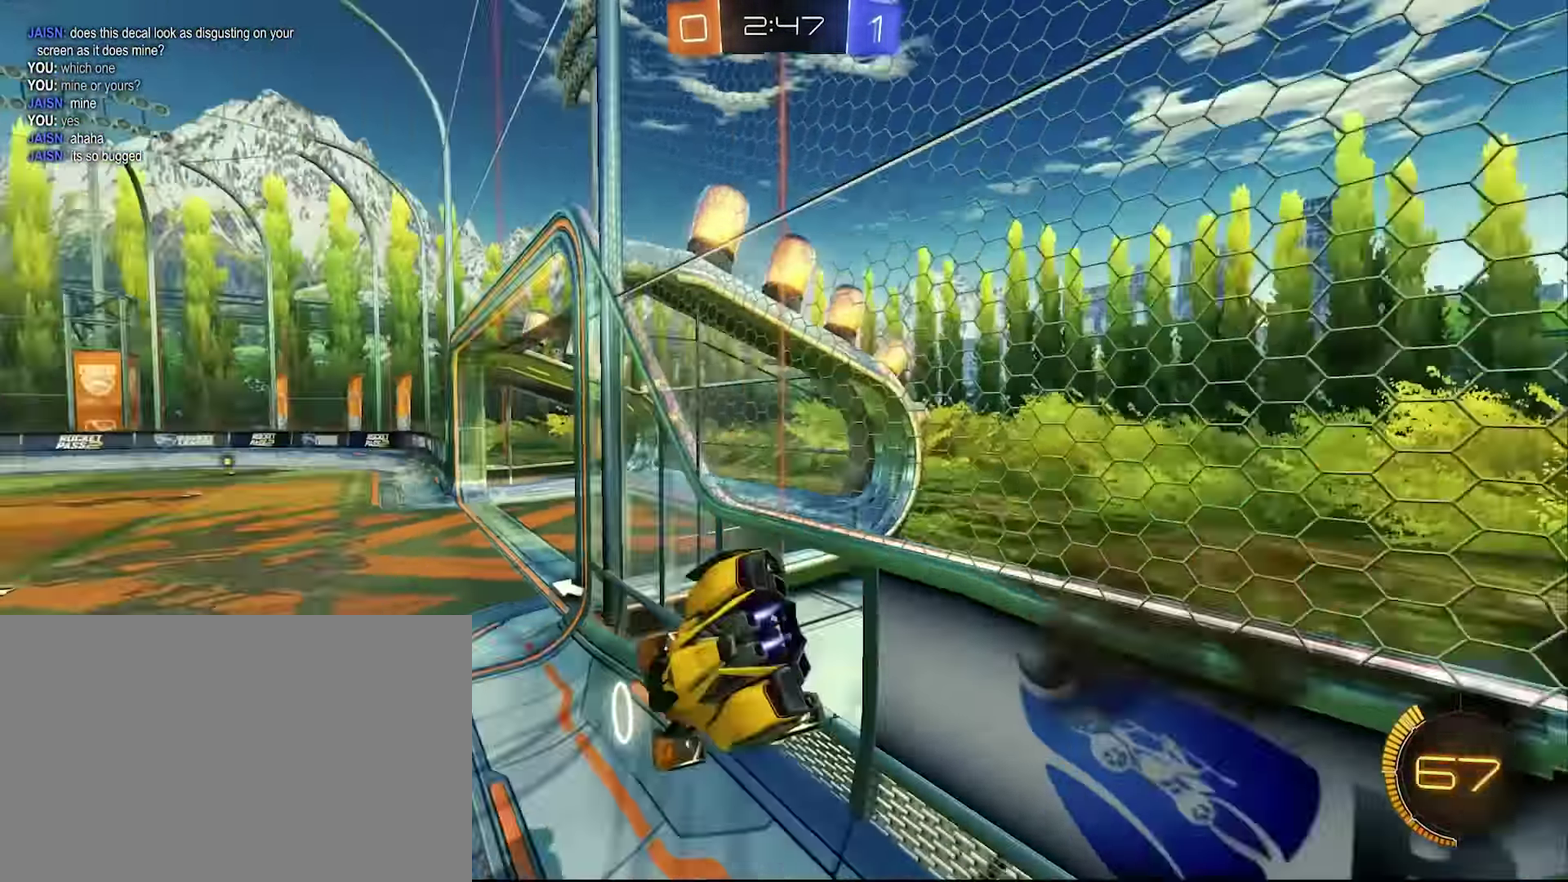
{"buttons": ["CROSS", "R2"], "left_stick": "left", "right_stick": "center"}
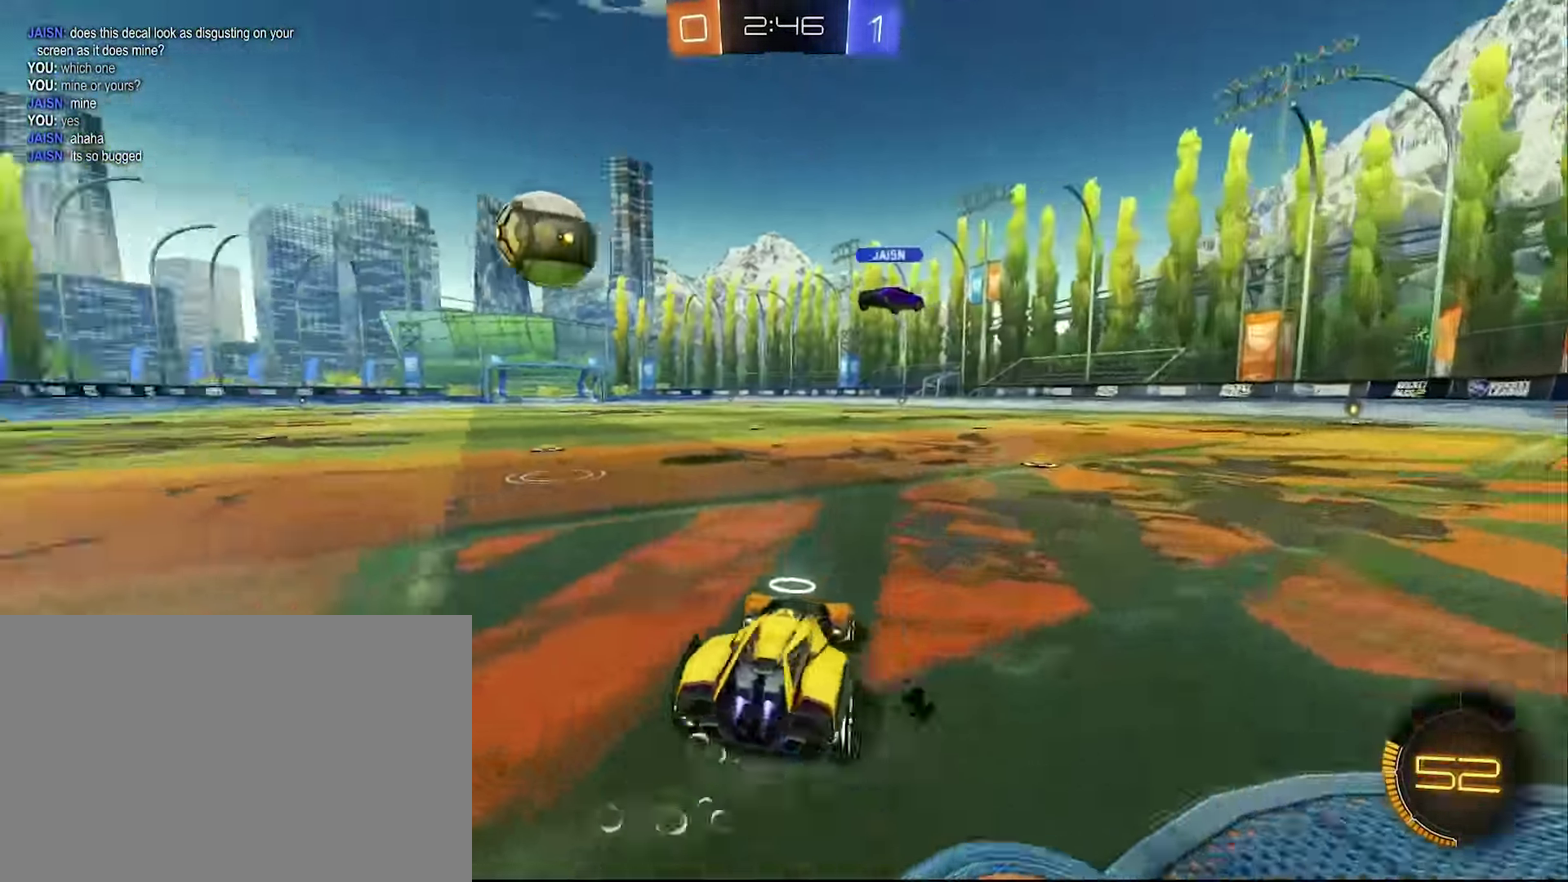
{"buttons": ["CROSS", "R2"], "left_stick": "left", "right_stick": "center"}
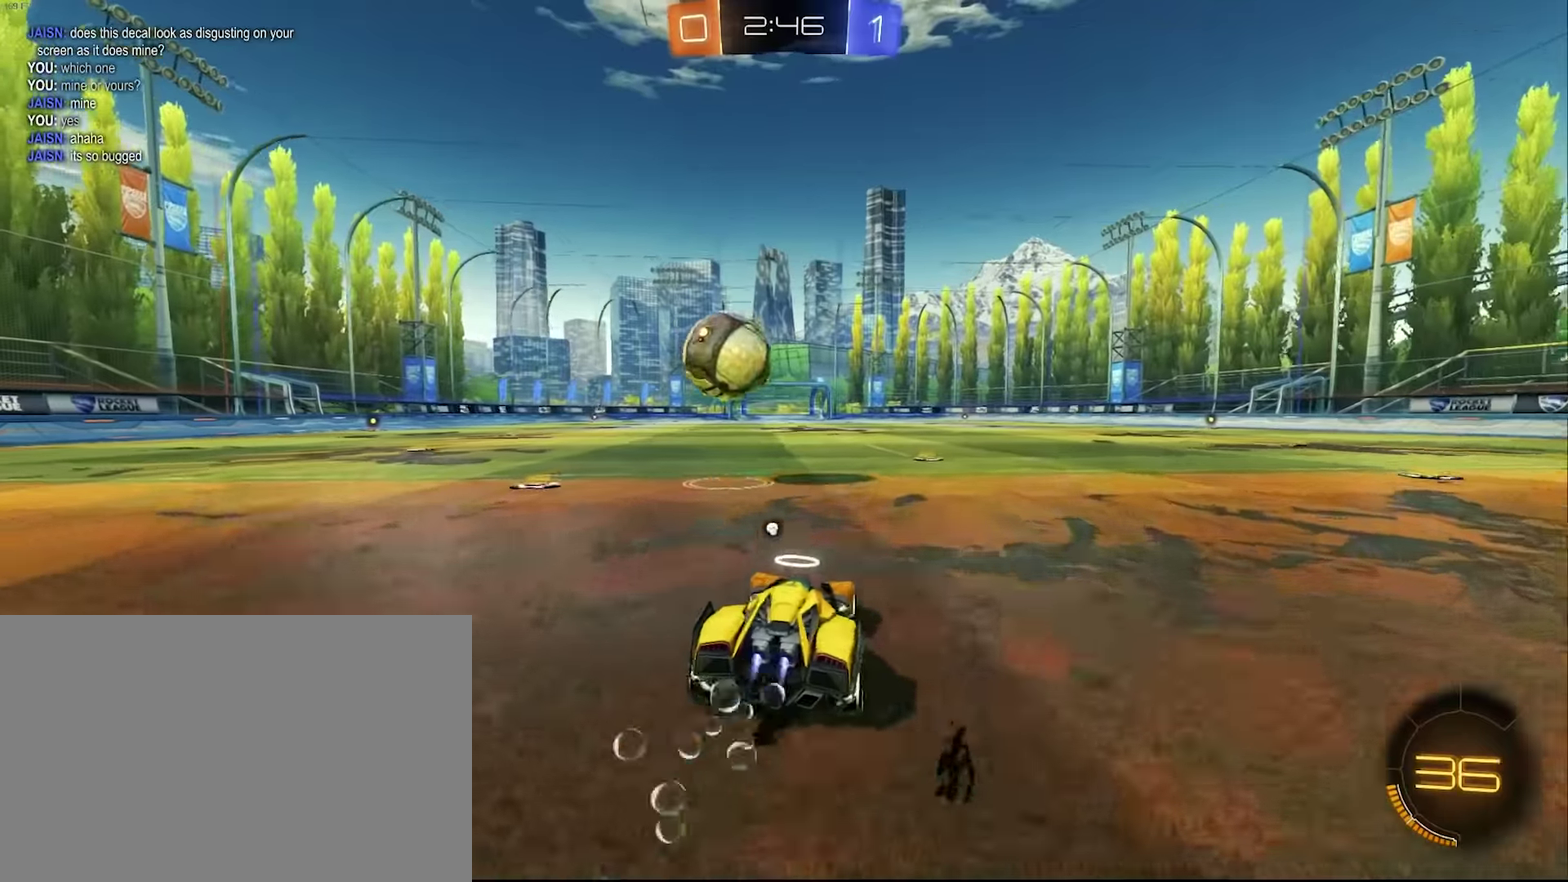
{"buttons": [], "left_stick": "center", "right_stick": "center", "events": [[34, "CROSS", "up"], [34, "left_stick", "center"], [84, "left_stick", "right"], [167, "R2", "up"], [184, "L2", "down"], [284, "L2", "up"], [417, "left_stick", "center"]]}
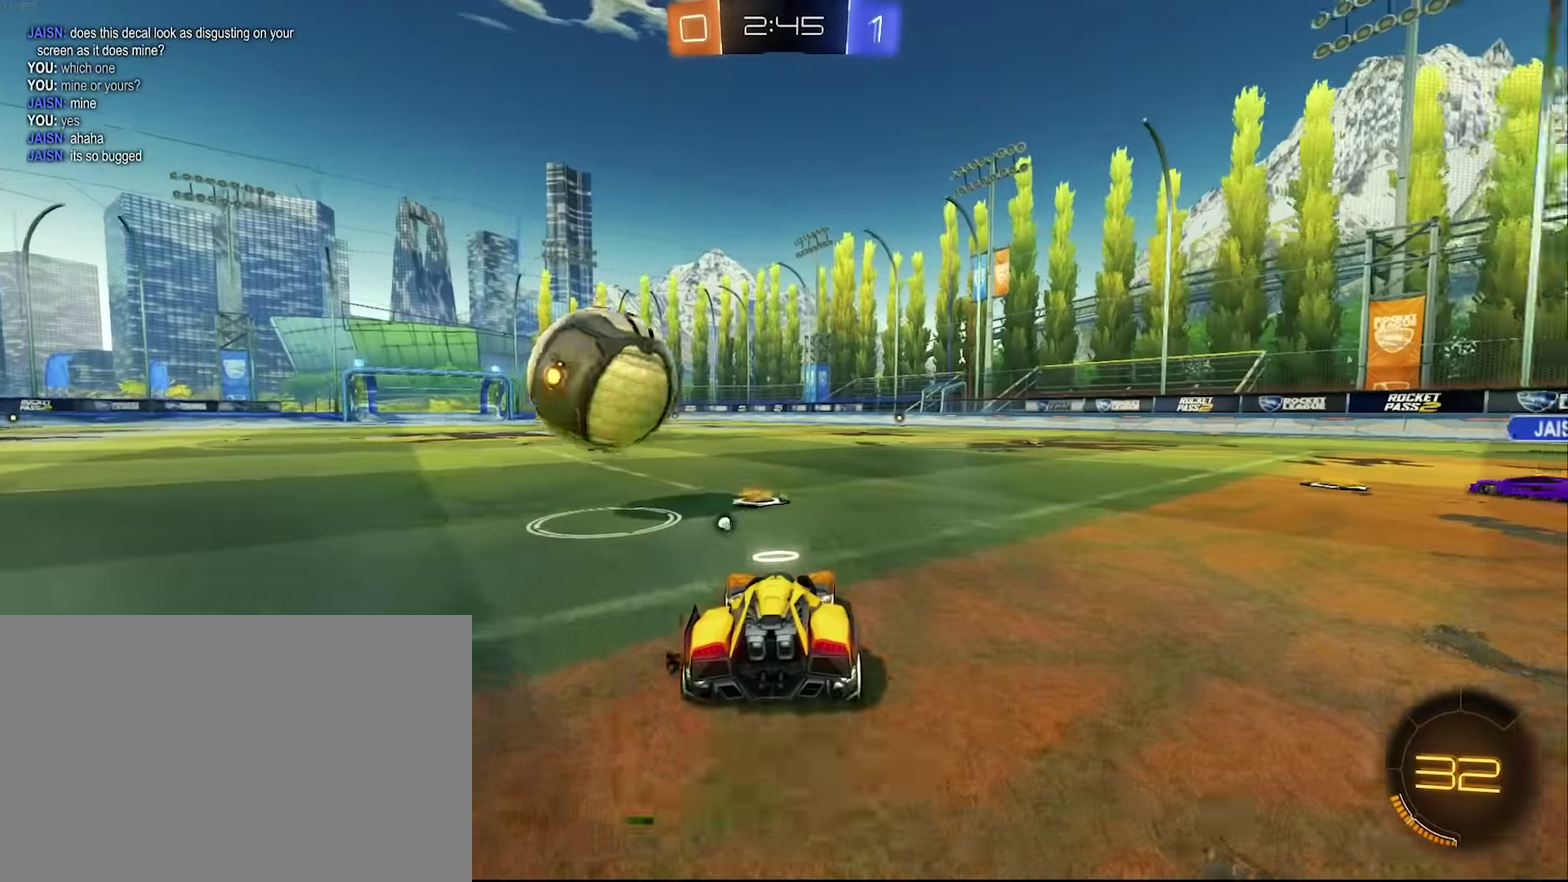
{"buttons": ["R2"], "left_stick": "left", "right_stick": "center", "events": [[67, "left_stick", "left"], [150, "left_stick", "center"], [200, "R2", "down"], [500, "left_stick", "left"]]}
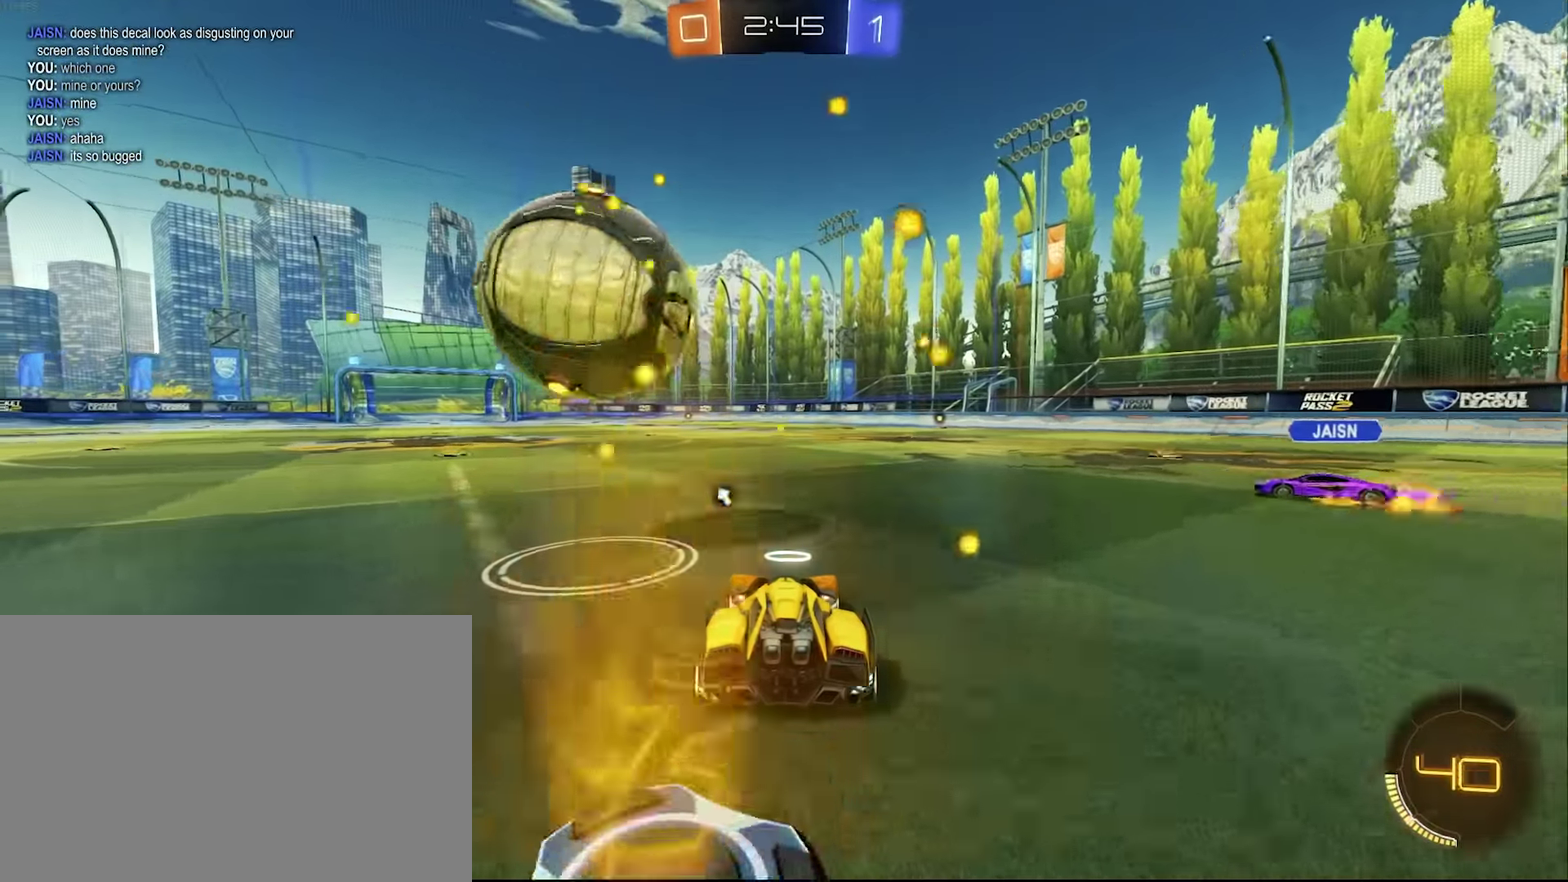
{"buttons": [], "left_stick": "left", "right_stick": "center", "events": [[100, "R2", "up"], [117, "left_stick", "right"], [150, "L2", "down"], [200, "L2", "up"], [384, "left_stick", "down-right"], [450, "left_stick", "left"]]}
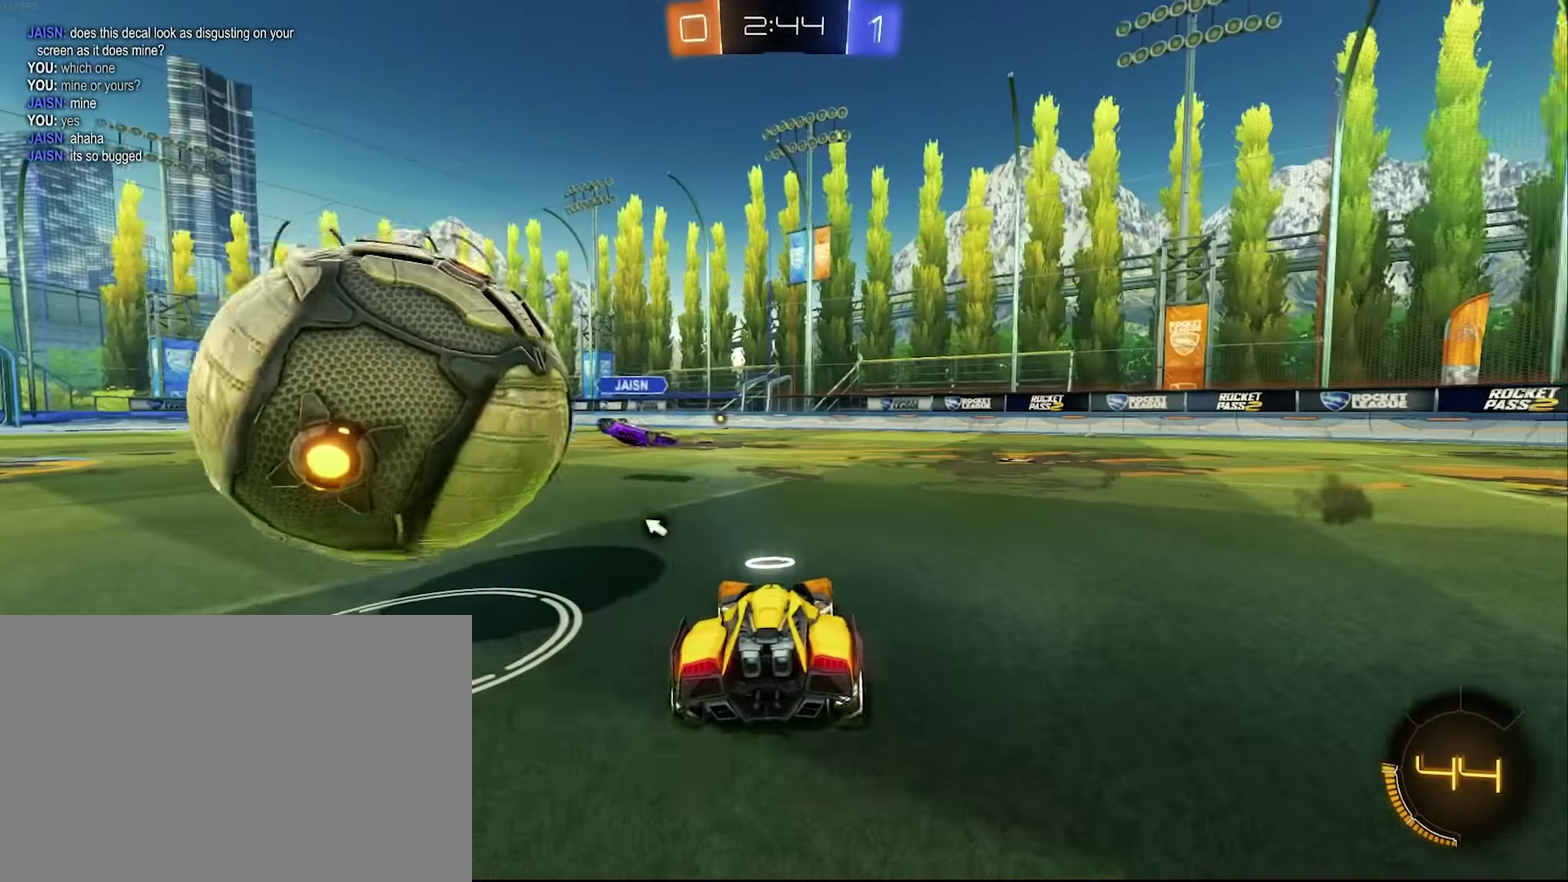
{"buttons": ["R2"], "left_stick": "center", "right_stick": "center", "events": [[150, "R2", "down"], [300, "left_stick", "center"], [400, "R2", "up"], [484, "R2", "down"]]}
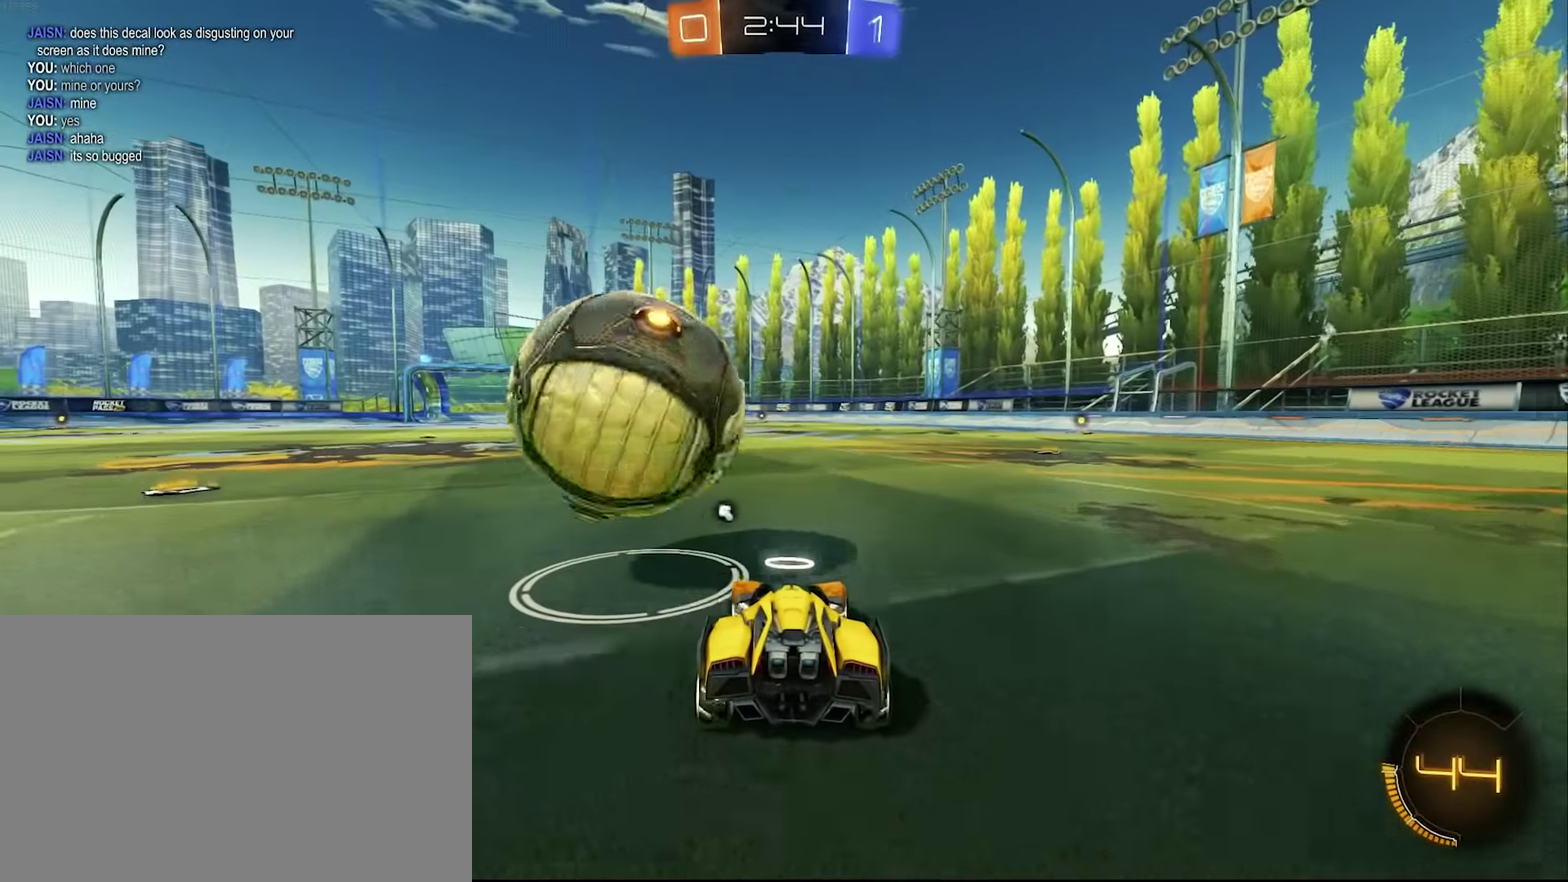
{"buttons": ["CROSS", "R2"], "left_stick": "left", "right_stick": "center", "events": [[117, "left_stick", "right"], [150, "CROSS", "down"], [234, "left_stick", "center"], [284, "CROSS", "up"], [367, "left_stick", "left"], [434, "CROSS", "down"]]}
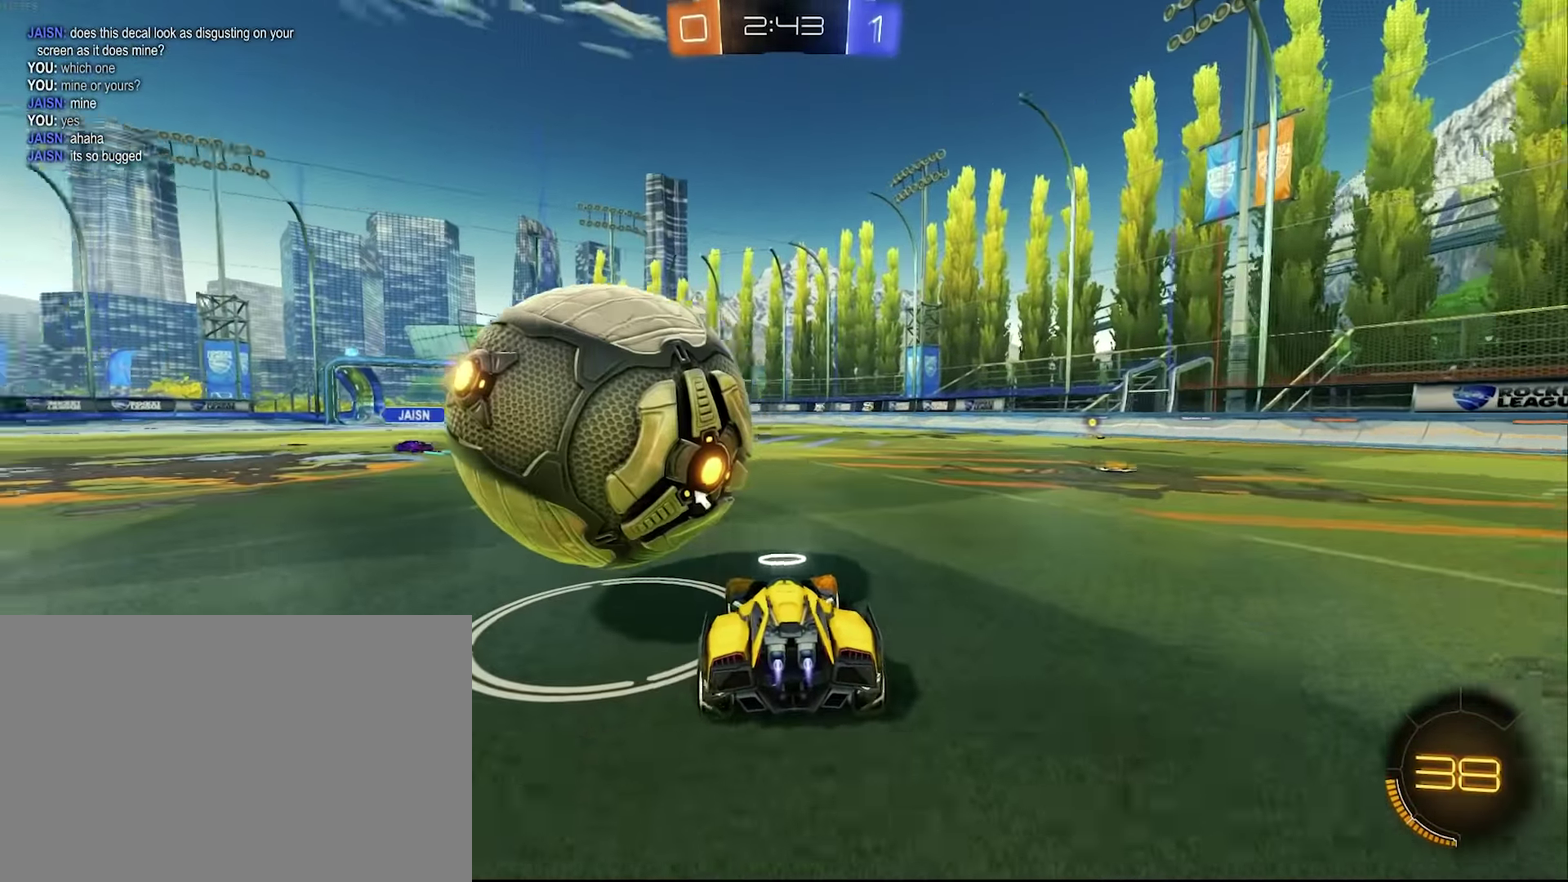
{"buttons": ["R2"], "left_stick": "center", "right_stick": "center", "events": [[67, "CROSS", "up"], [134, "R2", "up"], [250, "R2", "down"], [284, "left_stick", "center"], [300, "CROSS", "down"], [417, "CROSS", "up"]]}
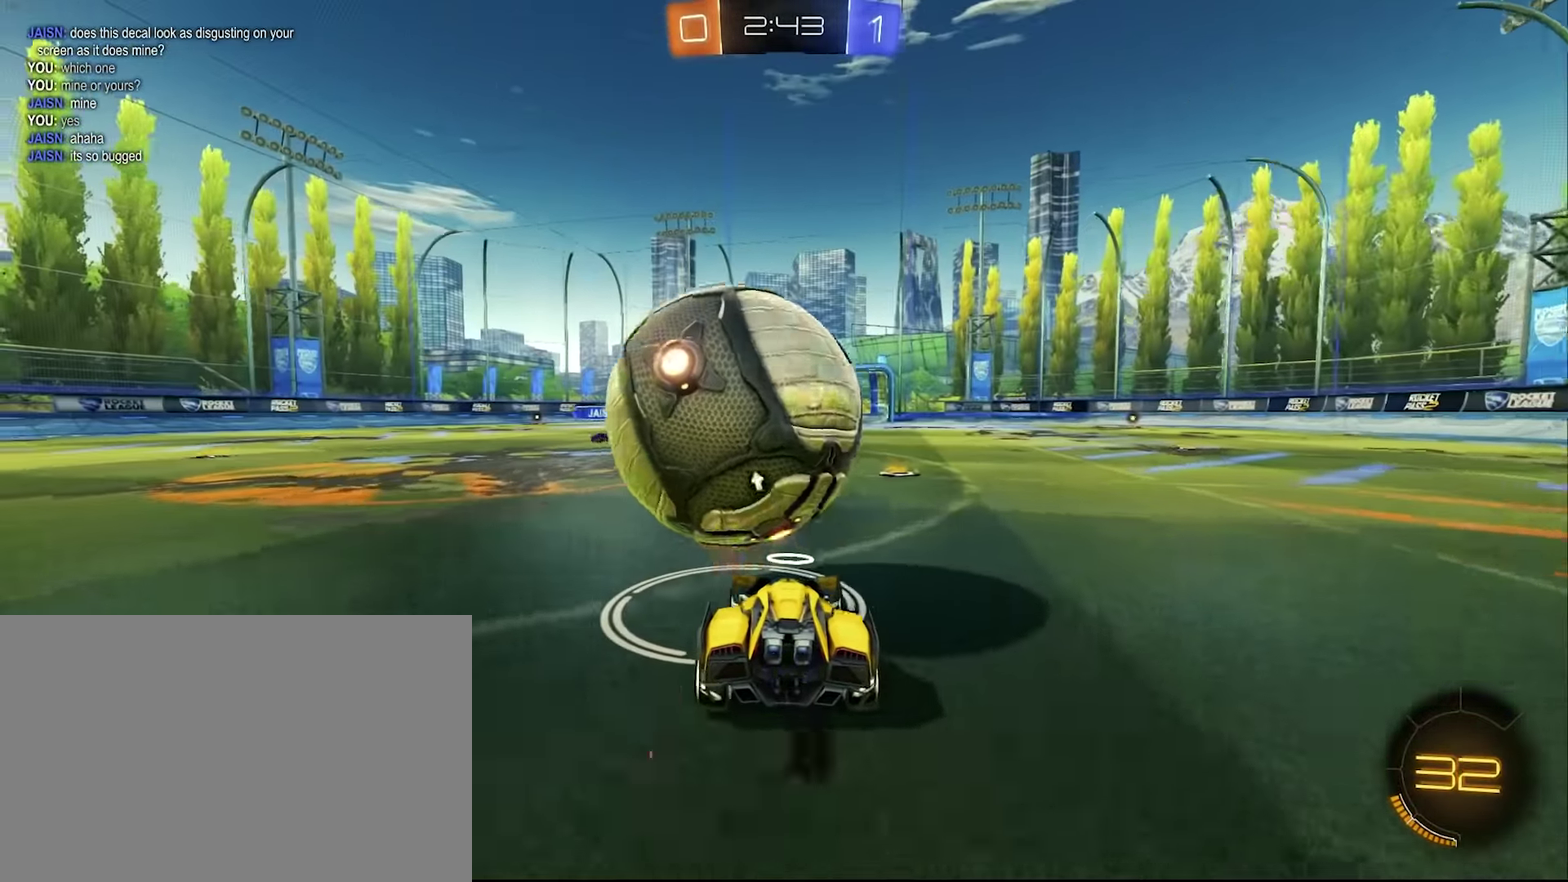
{"buttons": ["SQUARE", "R2"], "left_stick": "down", "right_stick": "center", "events": [[34, "CROSS", "down"], [167, "CROSS", "up"], [267, "CROSS", "down"], [317, "left_stick", "right"], [417, "SQUARE", "down"], [434, "left_stick", "down"], [450, "CROSS", "up"]]}
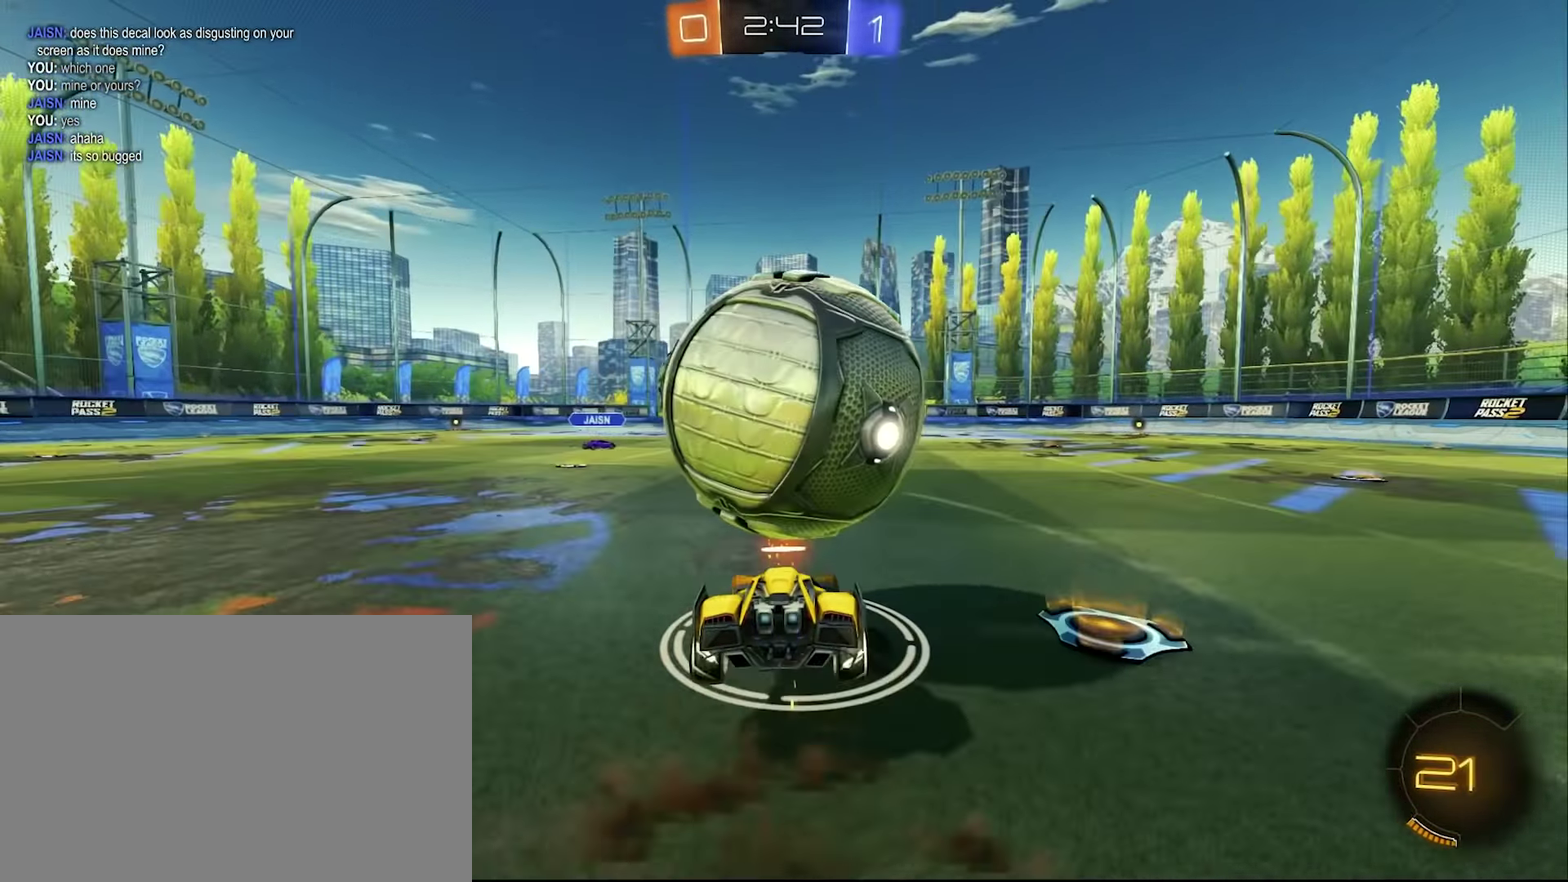
{"buttons": ["L1"], "left_stick": "right", "right_stick": "center", "events": [[17, "SQUARE", "up"], [84, "L1", "down"], [84, "R2", "up"], [84, "left_stick", "down-right"], [167, "left_stick", "right"]]}
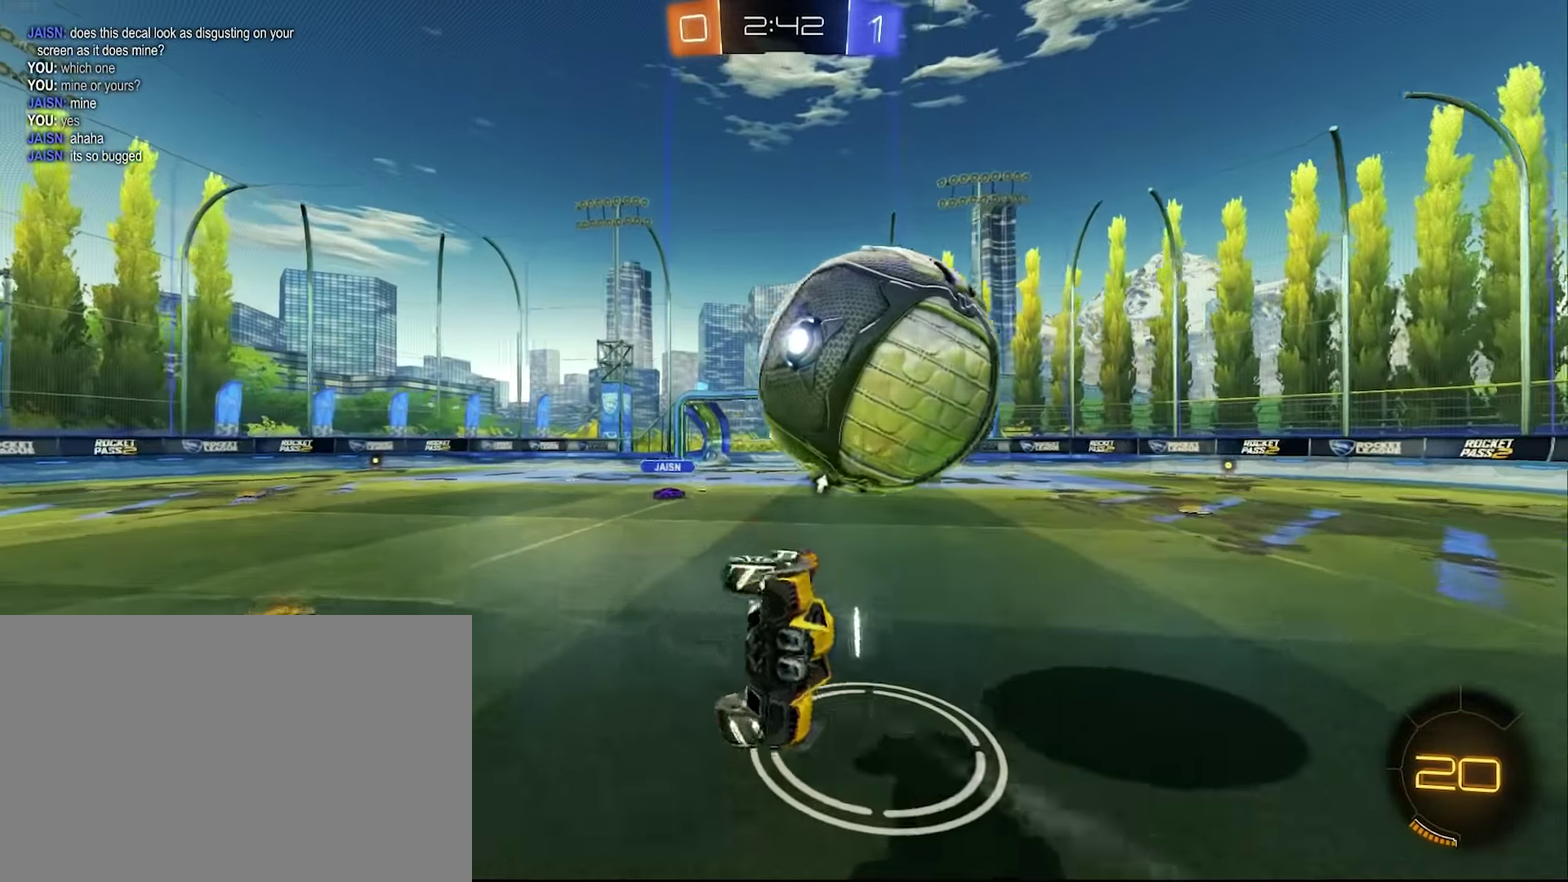
{"buttons": ["CROSS", "R2"], "left_stick": "left", "right_stick": "center", "events": [[50, "left_stick", "down-right"], [84, "R2", "down"], [117, "CROSS", "down"], [117, "L1", "up"], [117, "left_stick", "center"], [234, "left_stick", "left"], [267, "CROSS", "up"], [317, "CROSS", "down"], [334, "left_stick", "center"], [450, "left_stick", "left"]]}
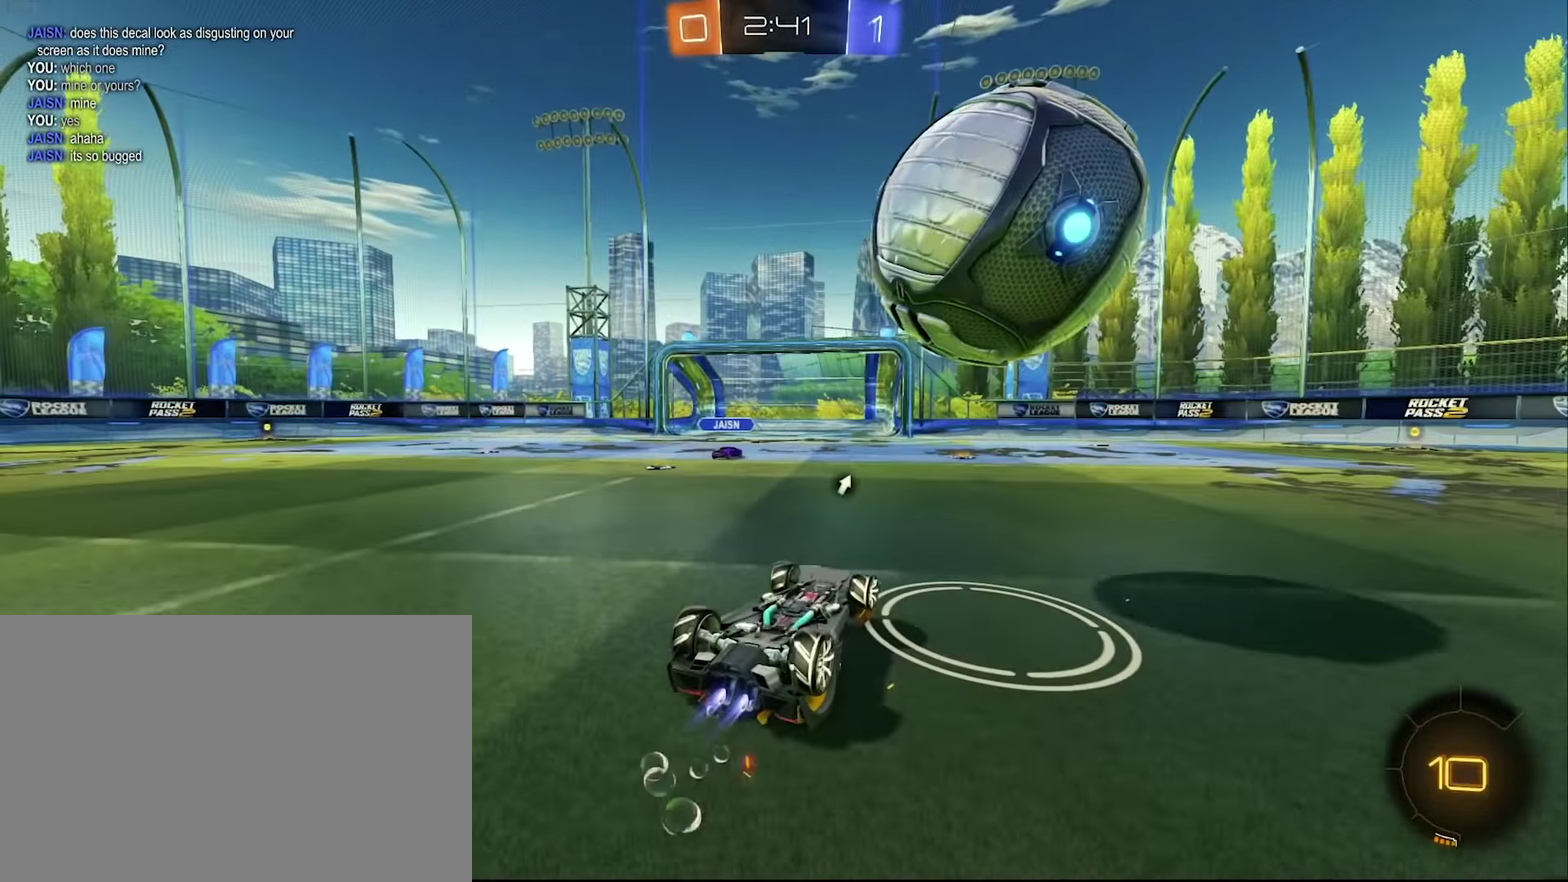
{"buttons": ["CROSS", "R2"], "left_stick": "center", "right_stick": "center", "events": [[50, "CROSS", "up"], [84, "R2", "up"], [150, "left_stick", "center"], [200, "CROSS", "down"], [200, "left_stick", "left"], [250, "R2", "down"], [300, "left_stick", "center"], [317, "SQUARE", "down"], [417, "SQUARE", "up"]]}
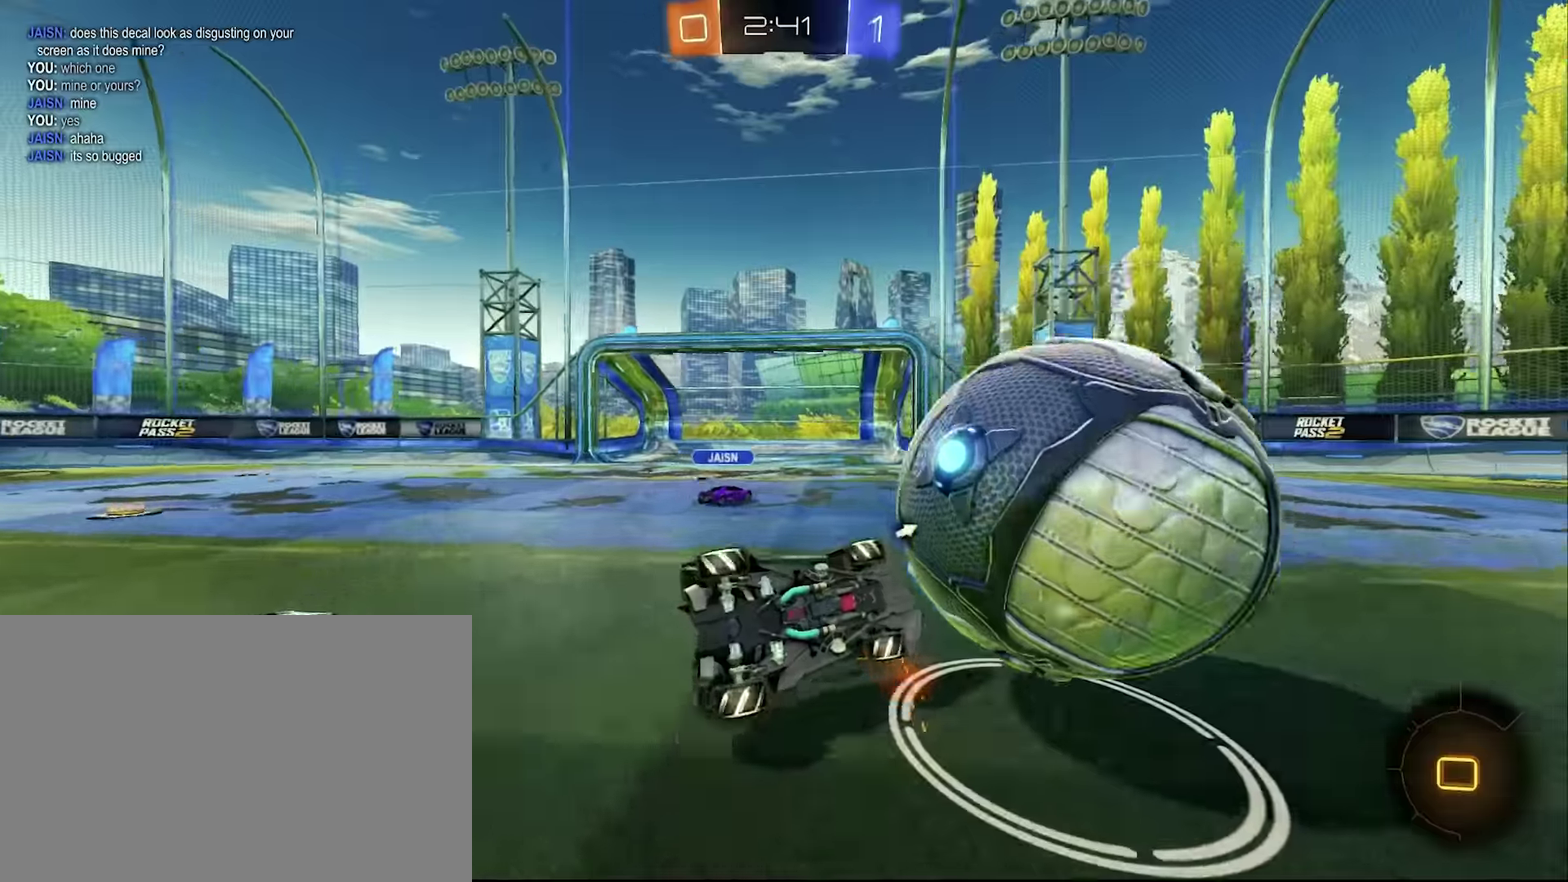
{"buttons": ["R2"], "left_stick": "center", "right_stick": "center", "events": [[33, "left_stick", "down-right"], [50, "L1", "down"], [133, "CROSS", "up"], [216, "L1", "up"], [250, "TRIANGLE", "down"], [316, "TRIANGLE", "up"], [333, "left_stick", "center"]]}
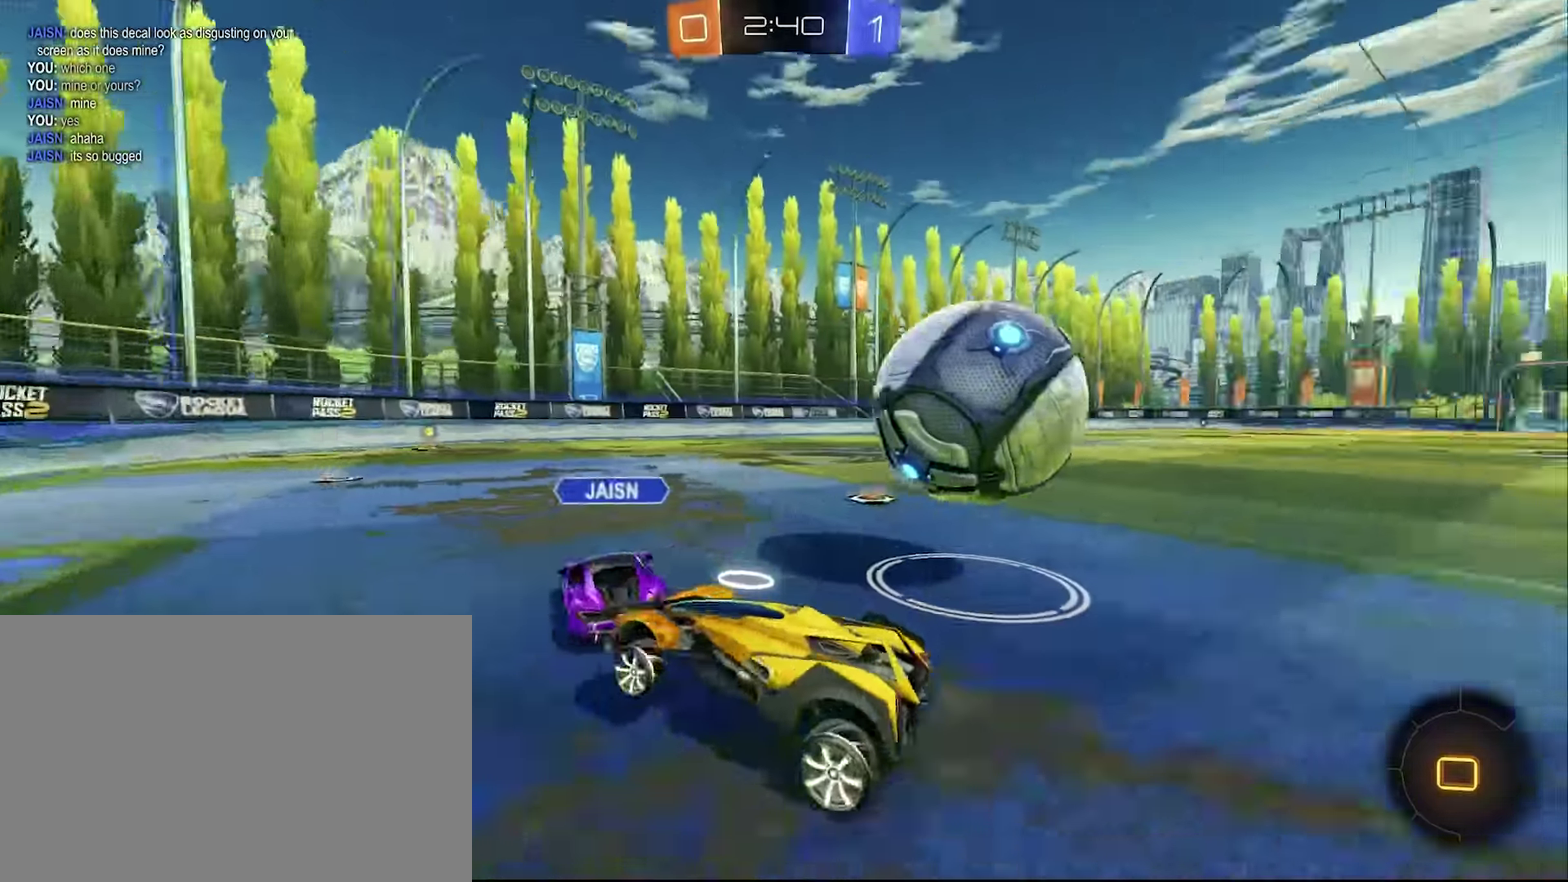
{"buttons": ["R2"], "left_stick": "left", "right_stick": "center", "events": [[16, "left_stick", "right"], [233, "L1", "down"], [333, "L1", "up"], [416, "left_stick", "left"]]}
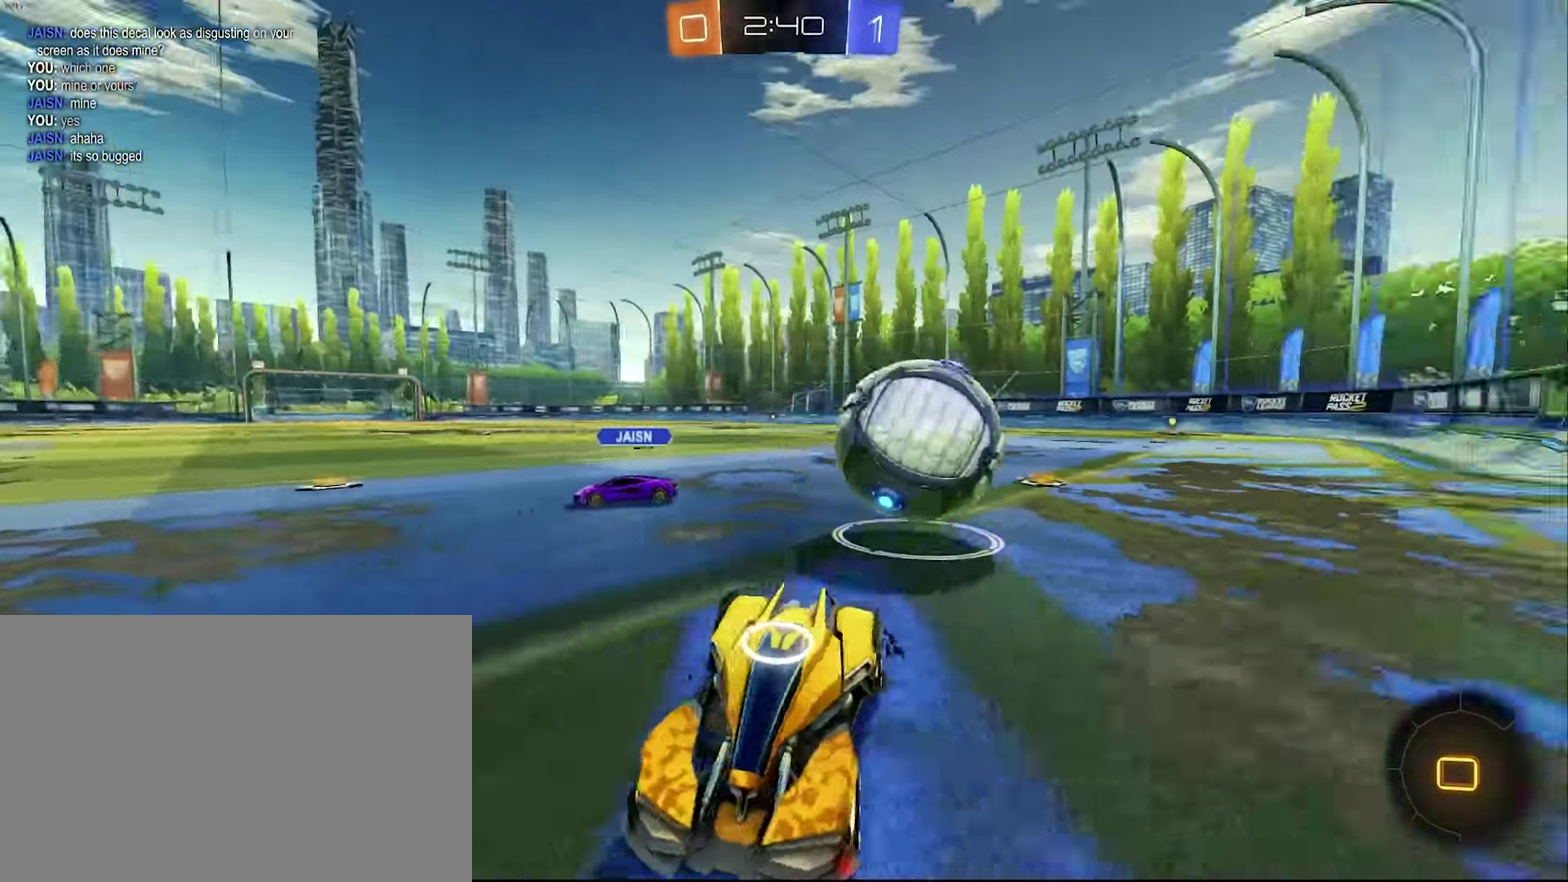
{"buttons": [], "left_stick": "left", "right_stick": "center", "events": [[66, "L1", "down"], [183, "L1", "up"], [216, "R2", "up"], [333, "R2", "down"], [383, "L2", "down"], [416, "R2", "up"], [500, "L2", "up"]]}
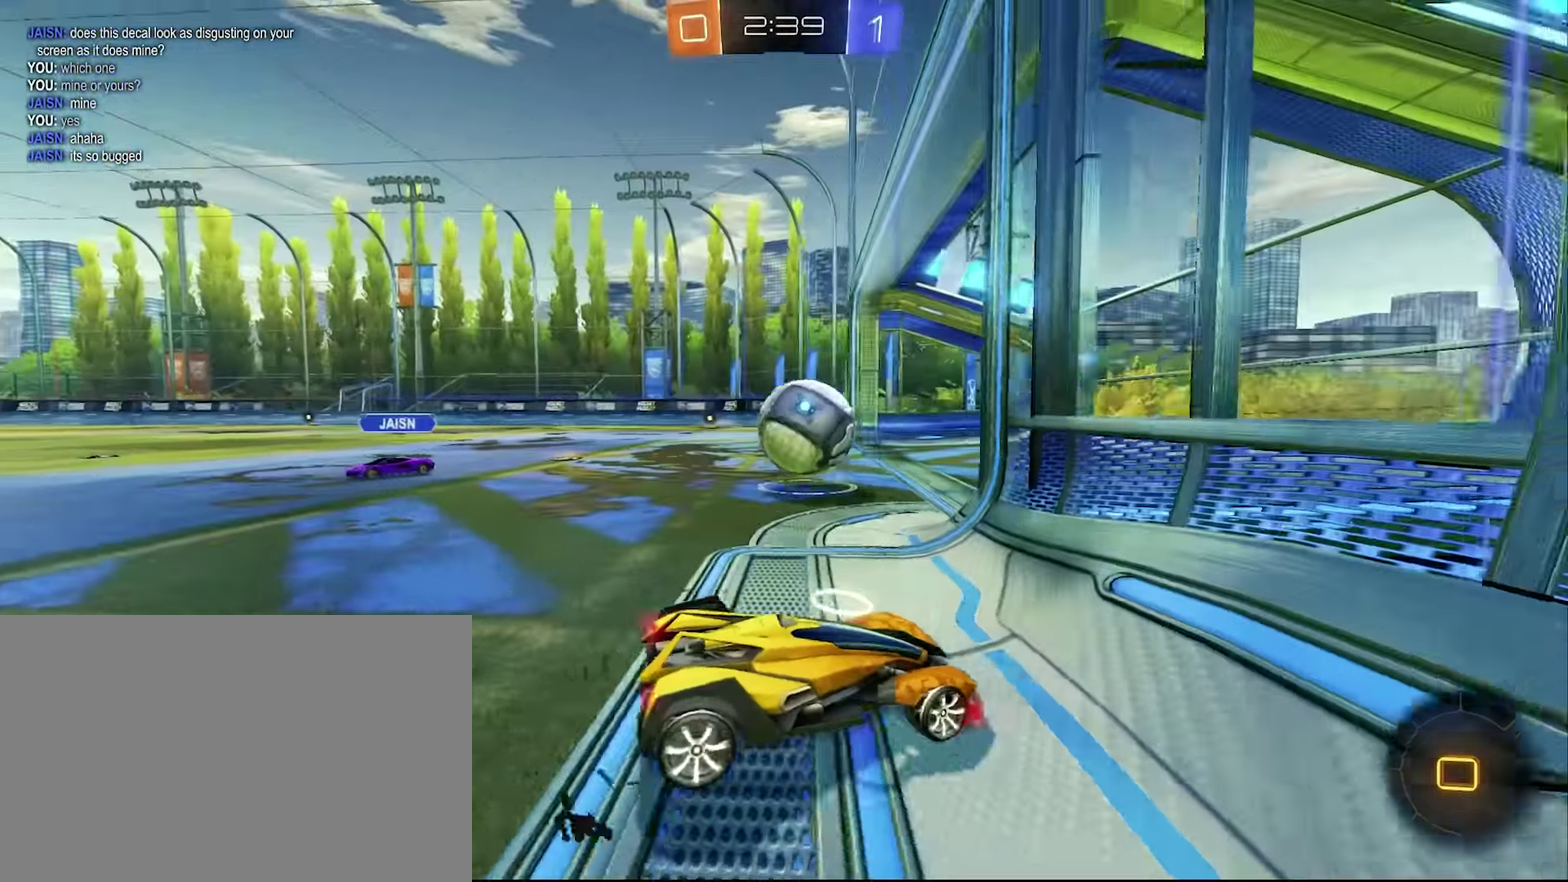
{"buttons": ["SQUARE", "L2"], "left_stick": "down", "right_stick": "center", "events": [[133, "L2", "down"], [350, "left_stick", "down-left"], [416, "SQUARE", "down"], [500, "left_stick", "down"]]}